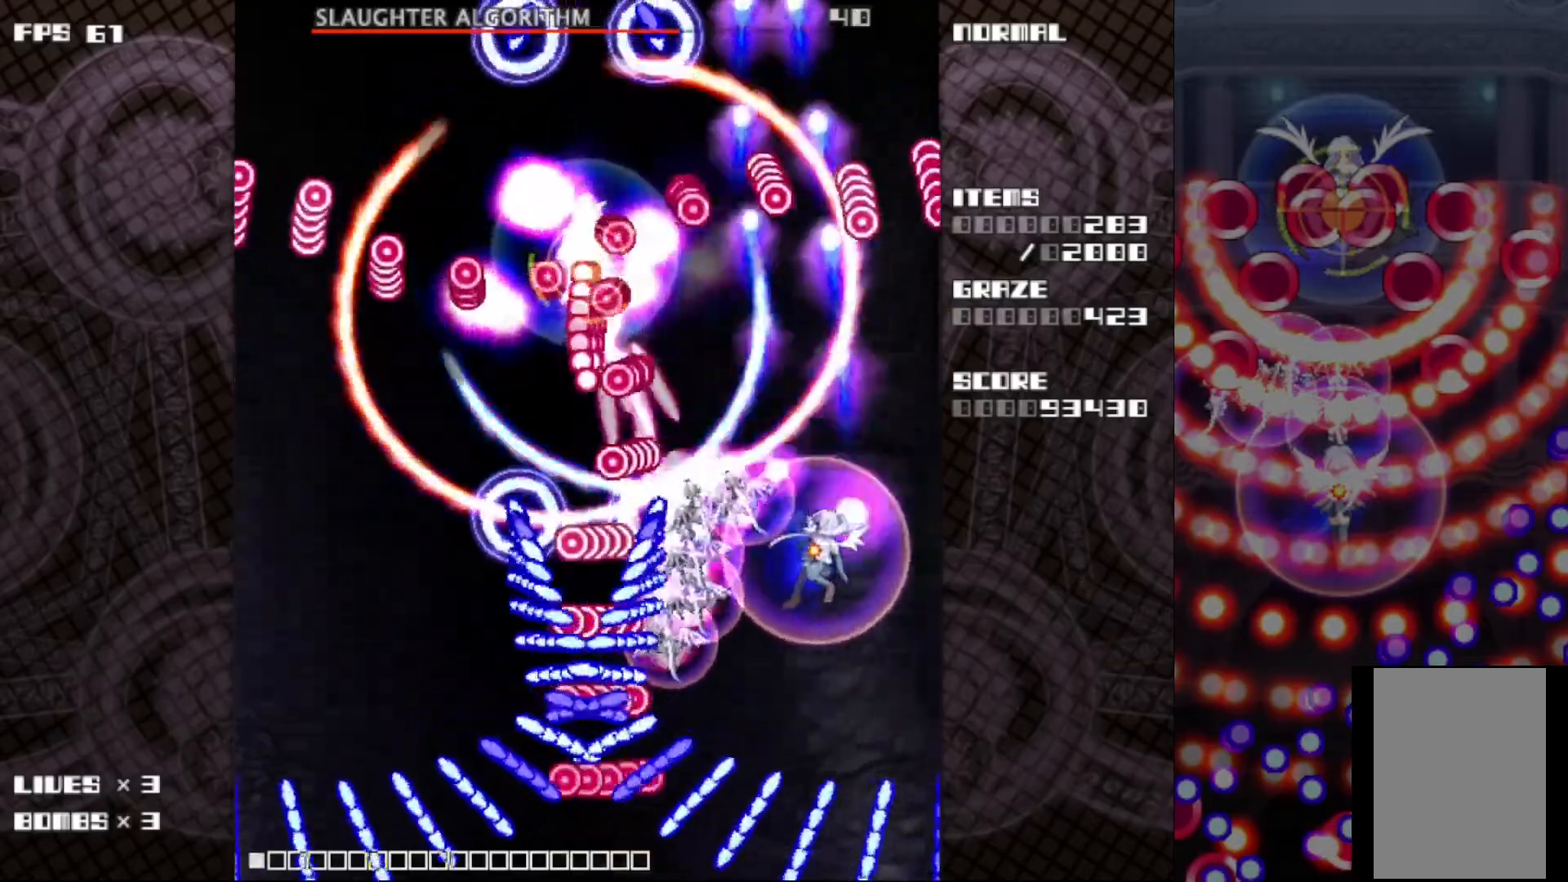
Gameplay with keyboard; each line is a JSON object with the keys held at the frame after it. "events" lists presses ("down") and releases ("up") of "c", "ctrl", "down", "left", "r", "right", "shift_l", "shift_r", "up", "v", "x" and "z" between this image and that frame as [ms after this image, input, new state], when the widget could be followed in between. No other keys are recorded. Mouse input is not recorded.
{"keys": ["c", "z"], "events": [[67, "down", "up"], [167, "down", "down"], [317, "down", "up"], [350, "right", "up"]]}
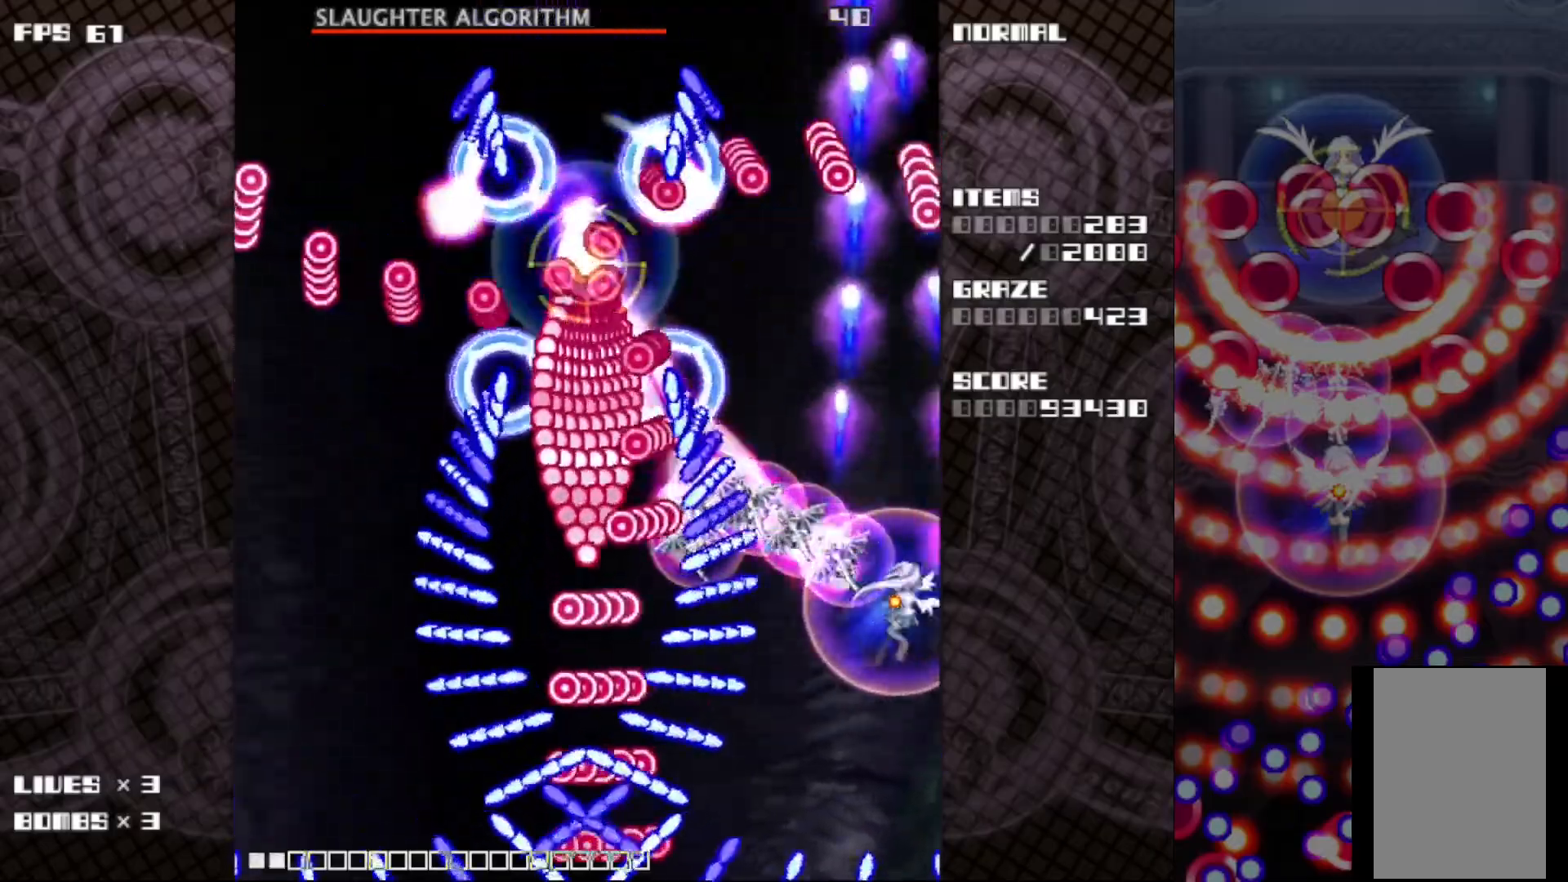
{"keys": ["c", "up", "z"], "events": [[233, "down", "down"], [267, "down", "up"], [483, "up", "down"]]}
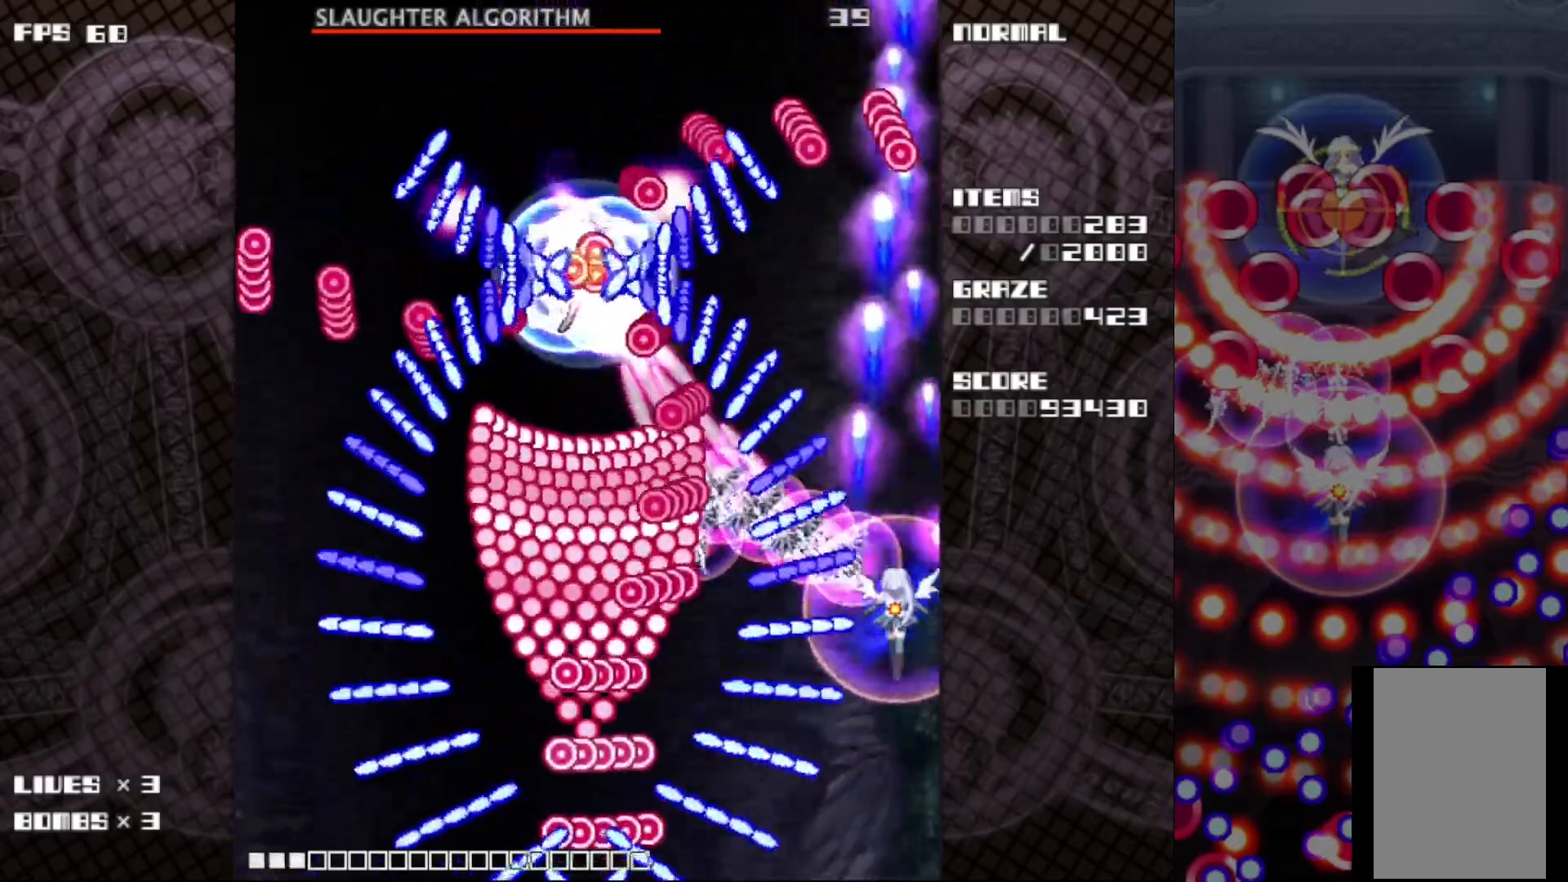
{"keys": ["c", "z"], "events": [[83, "up", "up"]]}
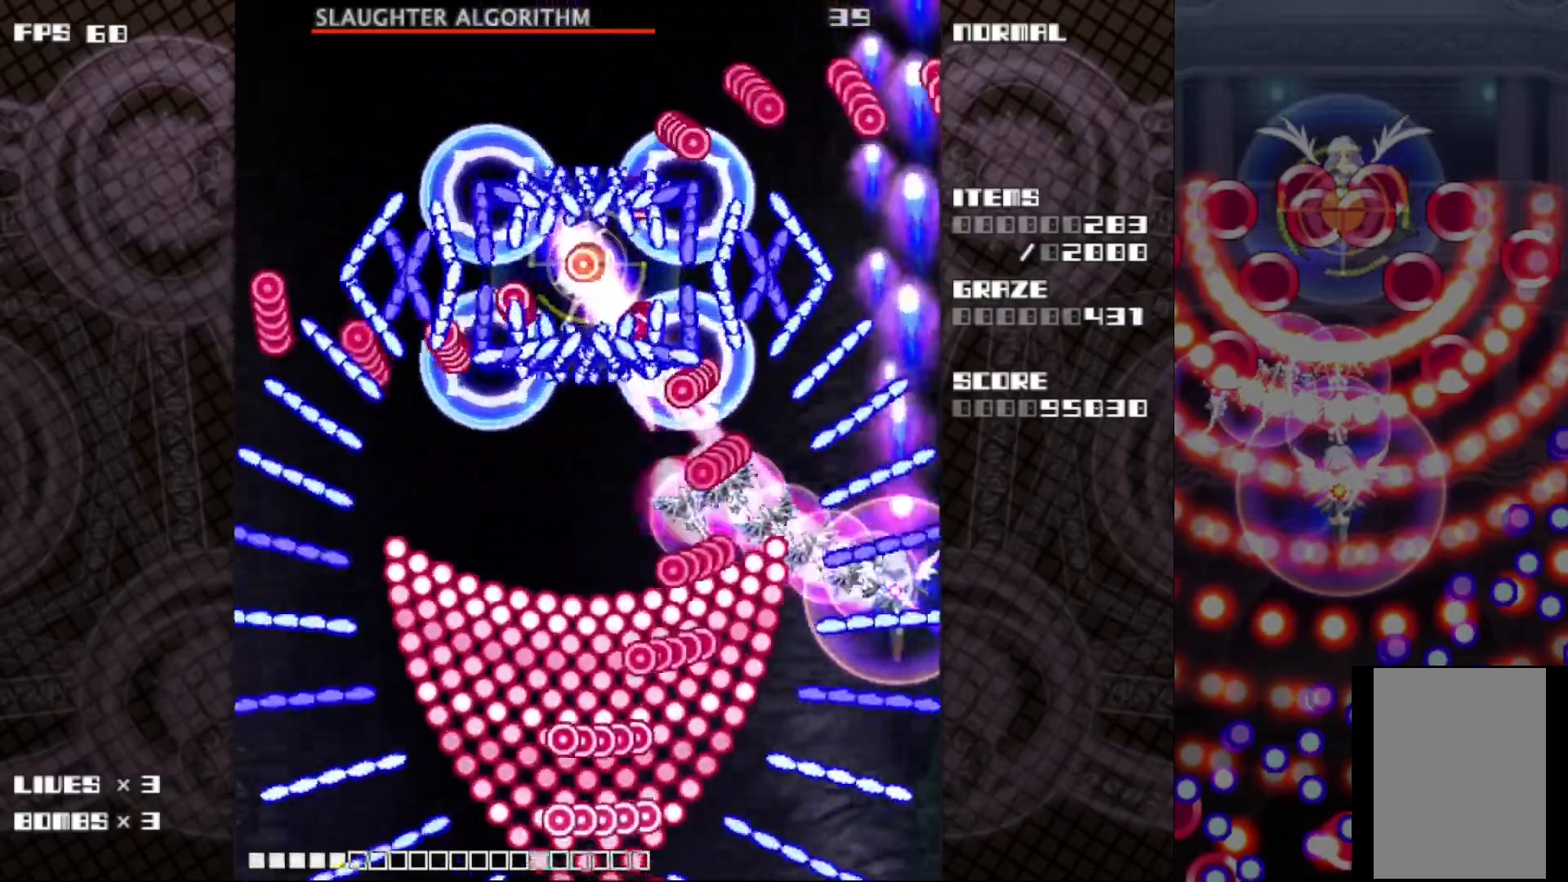
{"keys": ["c", "left", "z"], "events": [[417, "left", "down"]]}
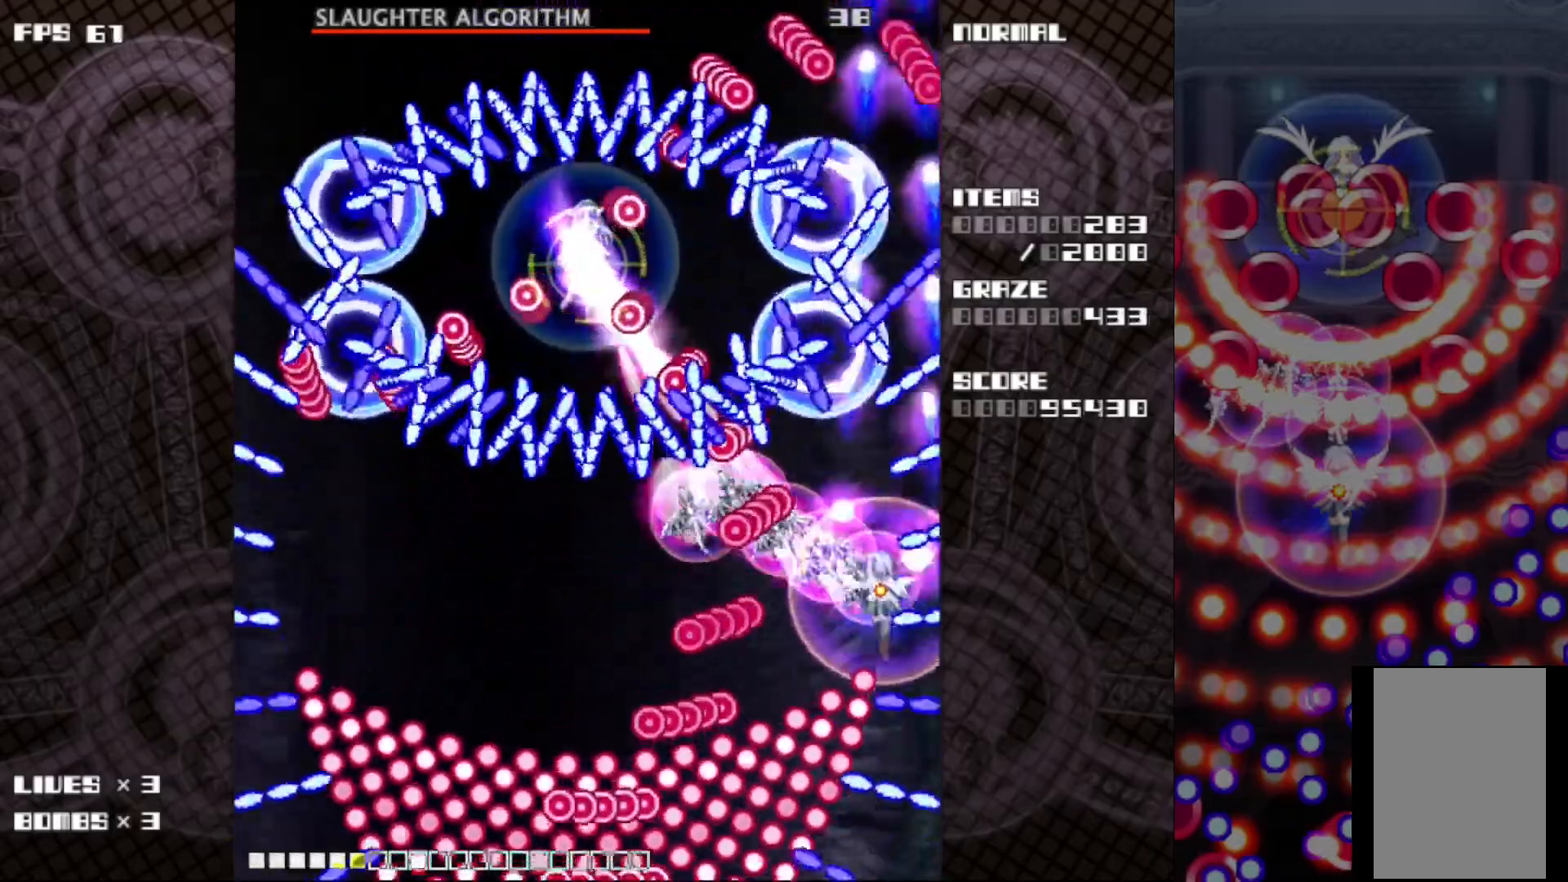
{"keys": ["c", "left", "z"], "events": [[133, "down", "down"], [250, "left", "up"], [333, "down", "up"], [450, "left", "down"]]}
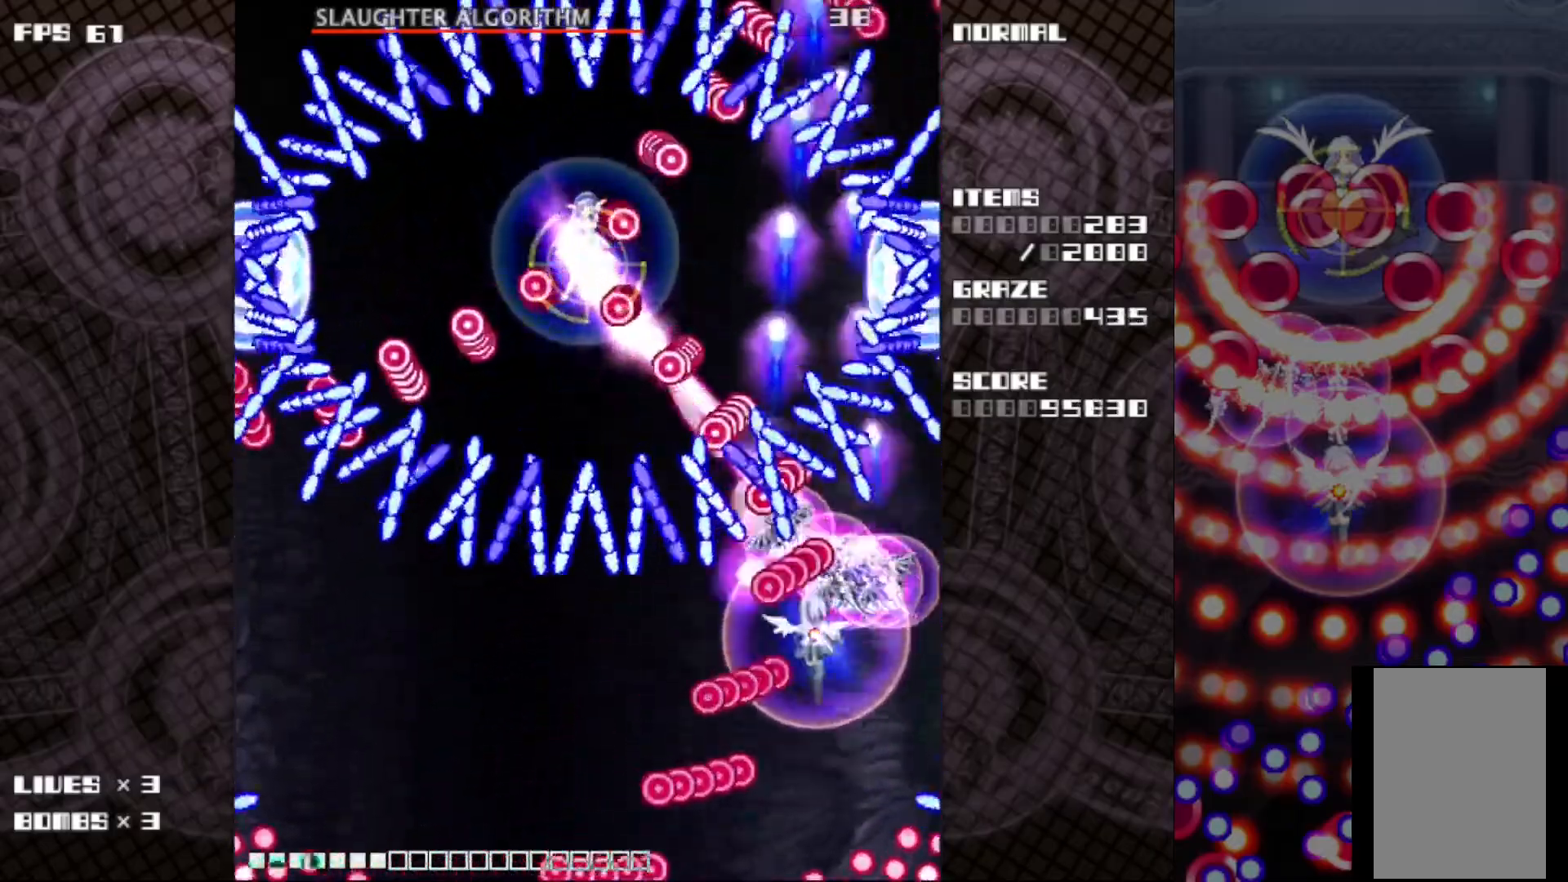
{"keys": ["c", "down", "left", "z"], "events": [[83, "down", "down"], [200, "down", "up"], [283, "down", "down"], [350, "left", "up"], [483, "left", "down"]]}
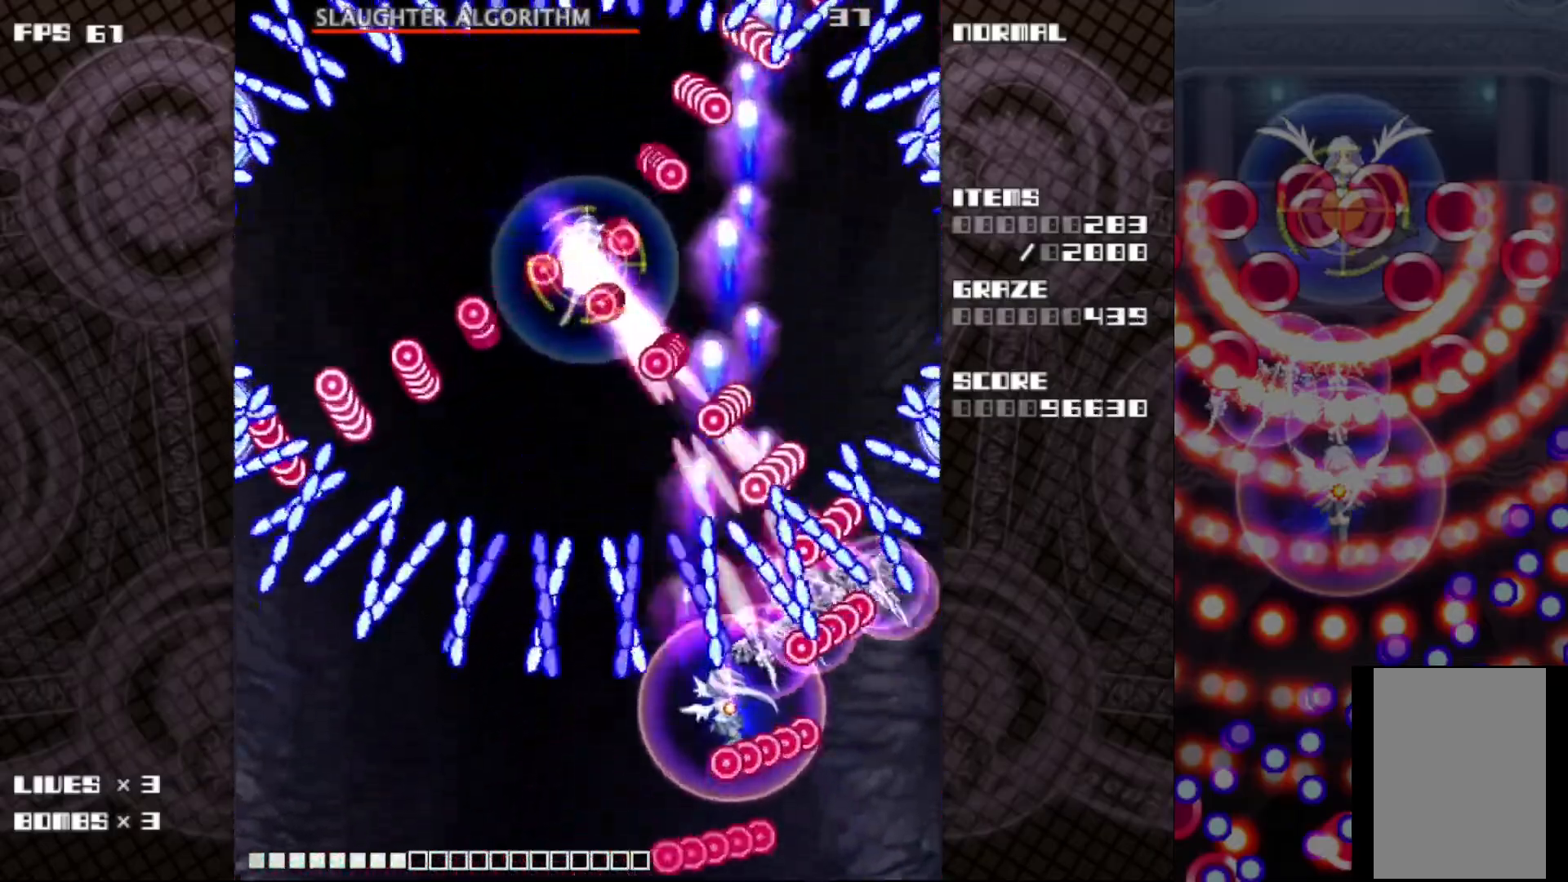
{"keys": ["c", "z"], "events": [[117, "down", "up"], [150, "left", "up"], [233, "up", "down"], [250, "left", "down"], [350, "left", "up"], [367, "up", "up"]]}
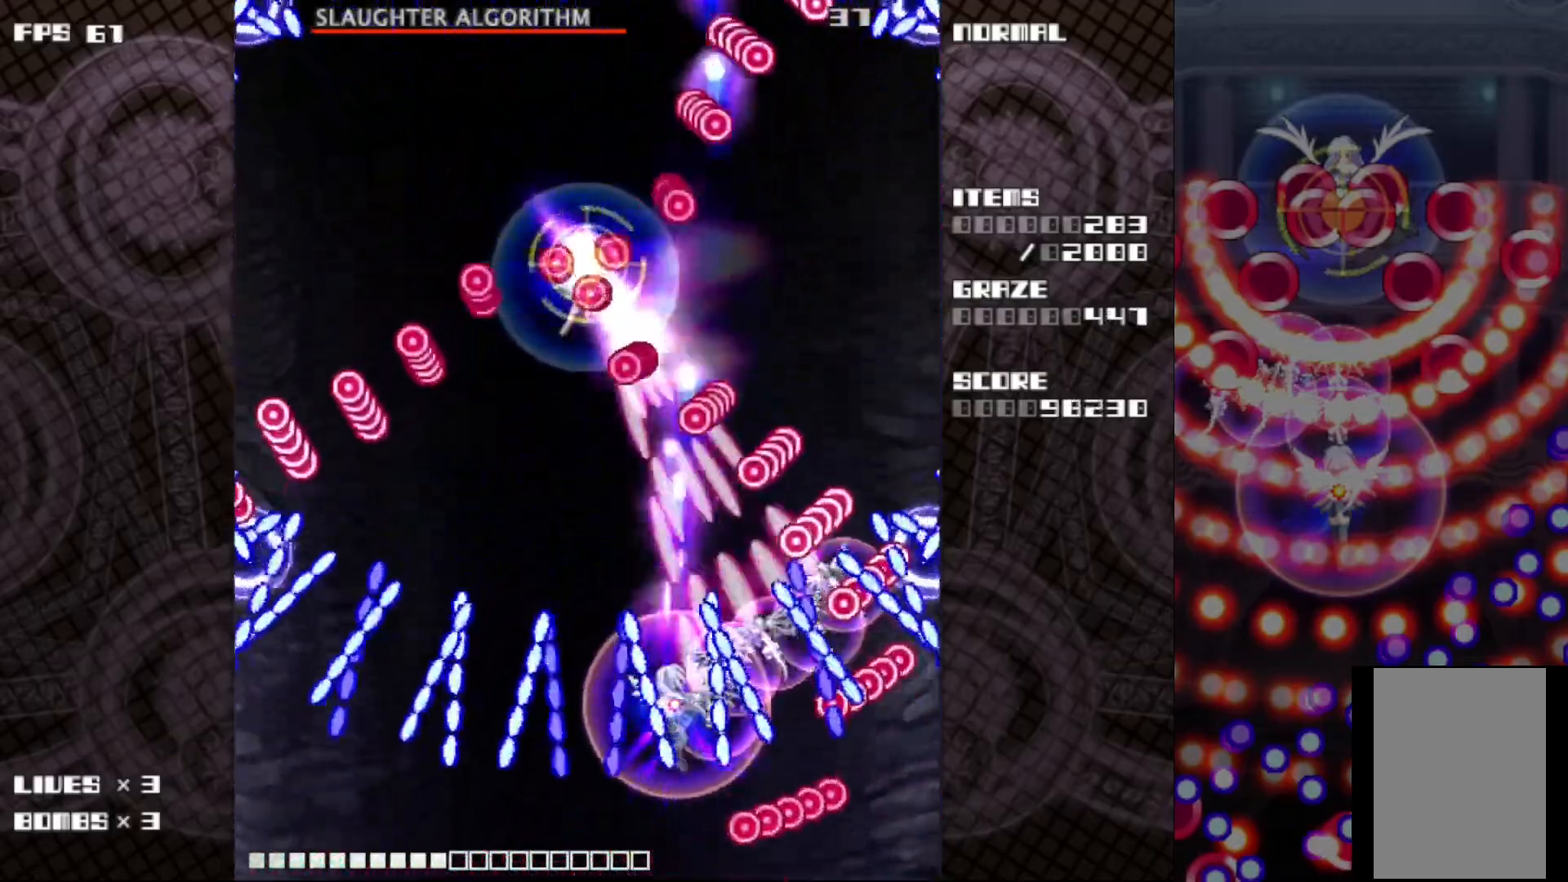
{"keys": ["c", "left", "z"], "events": [[183, "up", "down"], [400, "left", "down"], [500, "up", "up"]]}
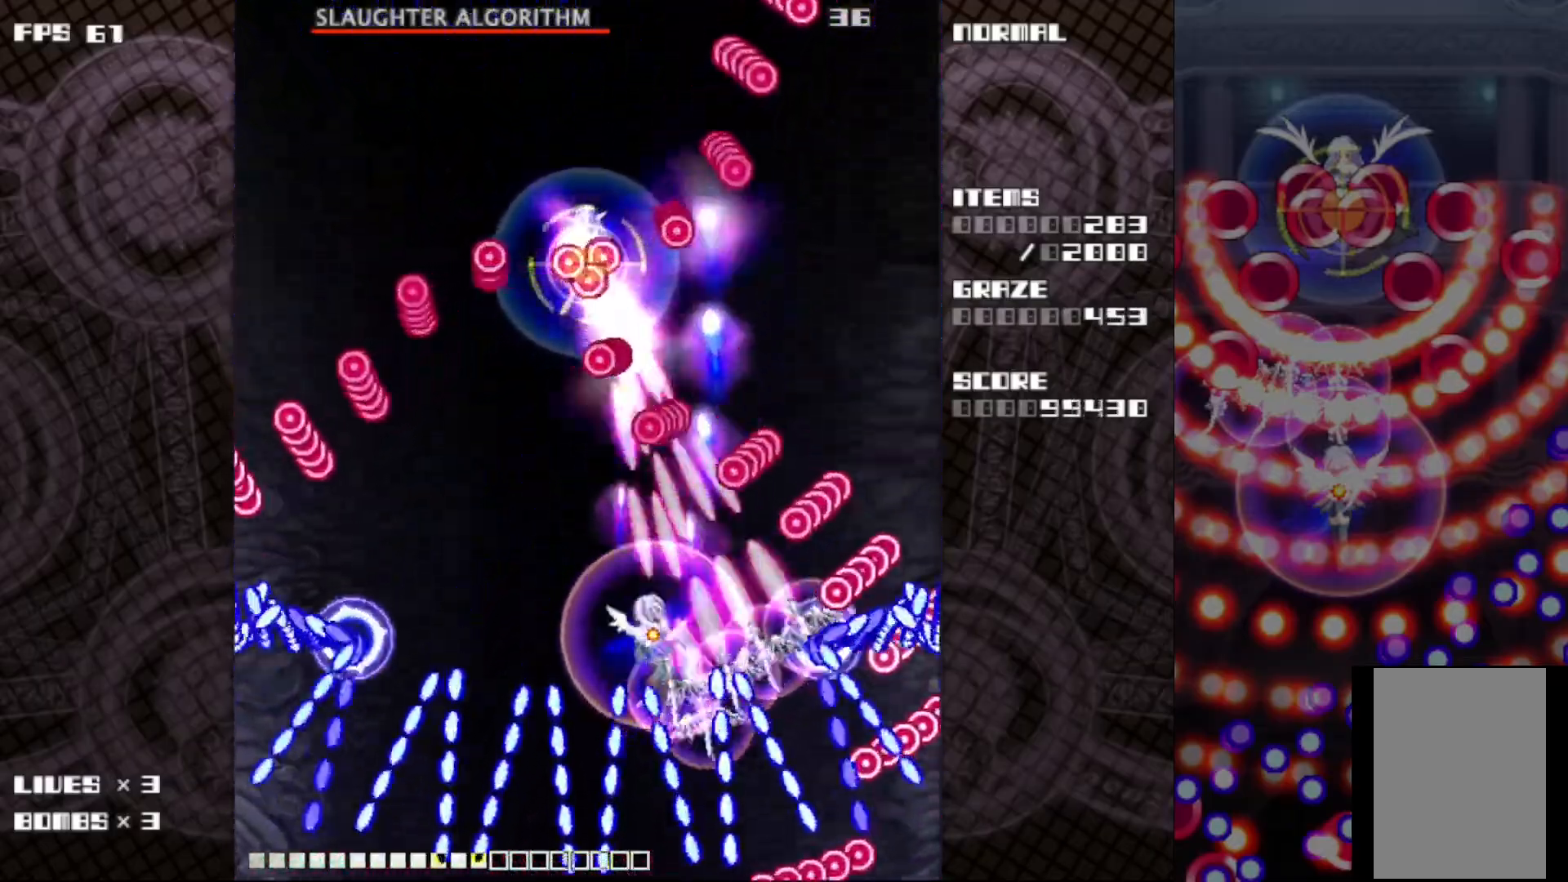
{"keys": ["c", "left", "up", "z"], "events": [[150, "up", "down"]]}
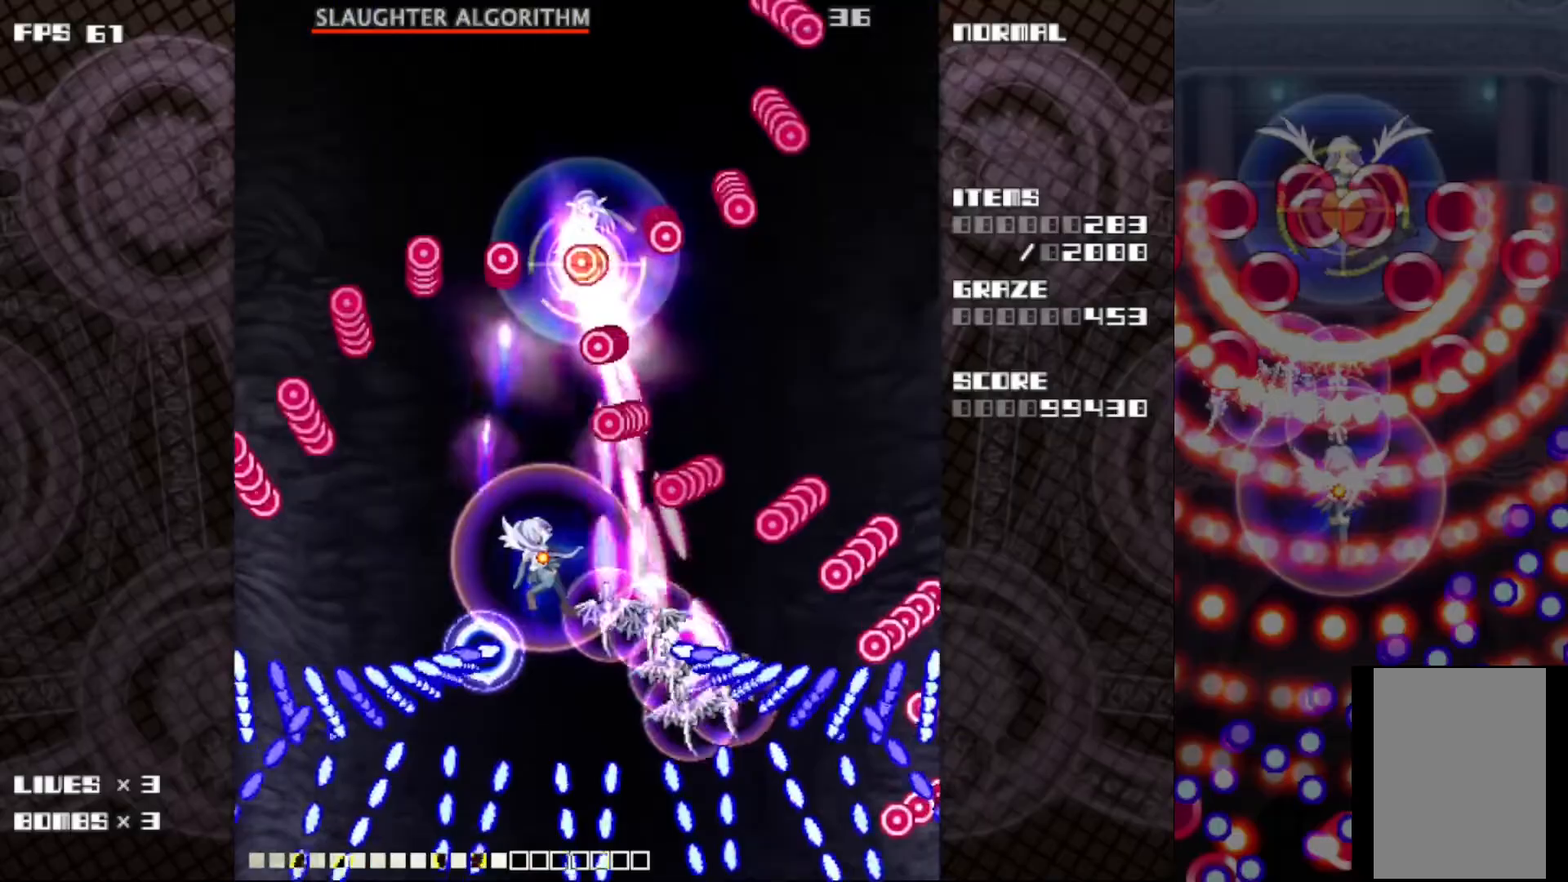
{"keys": ["c", "down", "left", "z"], "events": [[50, "up", "up"], [467, "down", "down"]]}
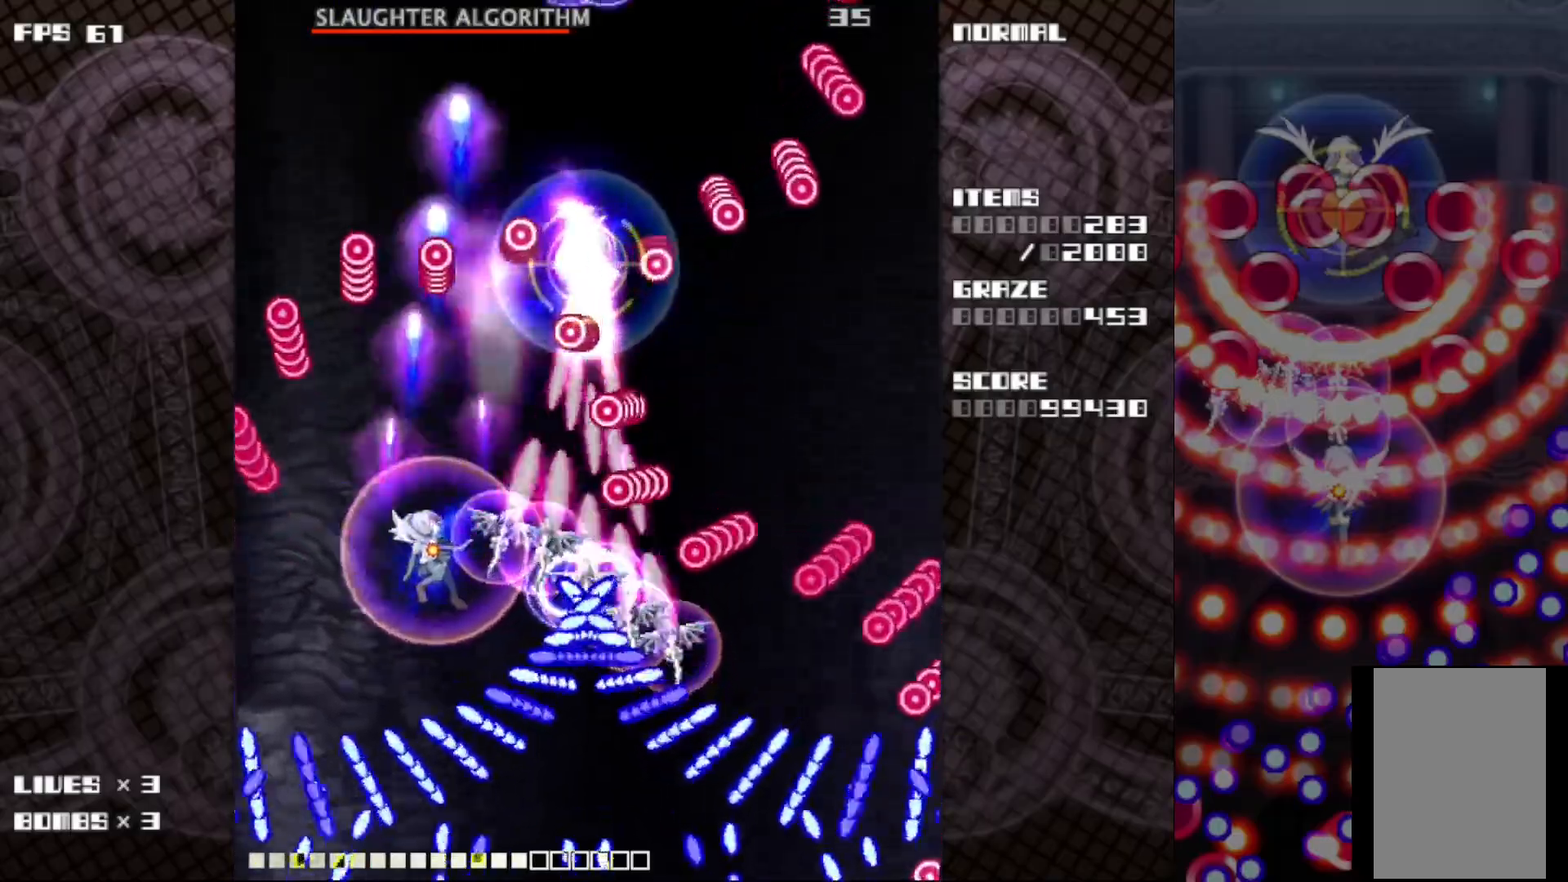
{"keys": ["c", "down", "left", "z"], "events": [[83, "down", "up"], [200, "down", "down"]]}
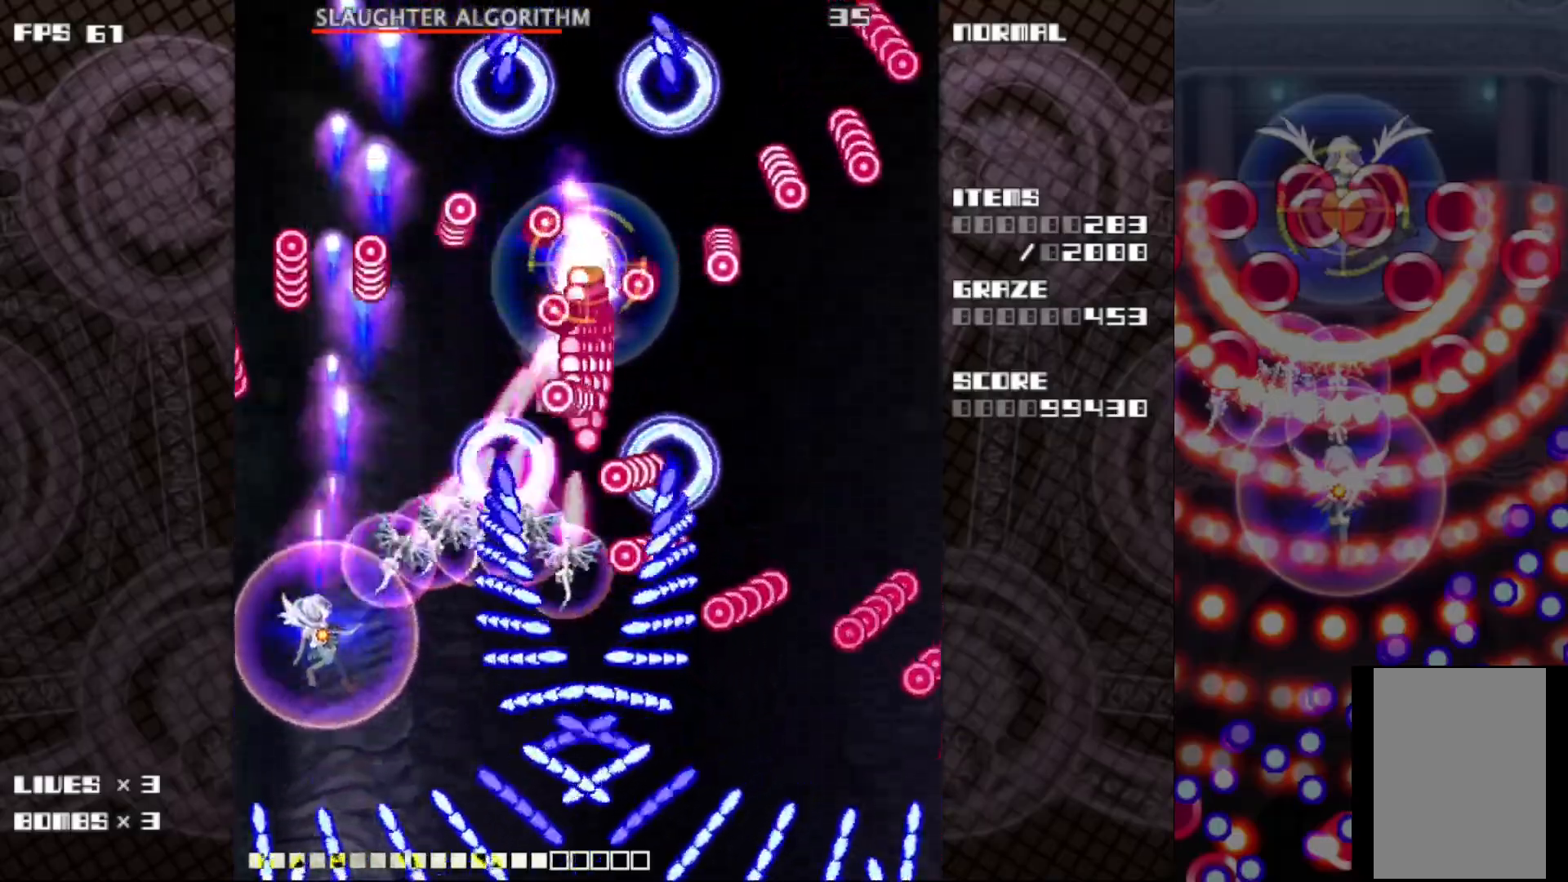
{"keys": ["c", "z"], "events": [[133, "left", "up"], [300, "down", "up"]]}
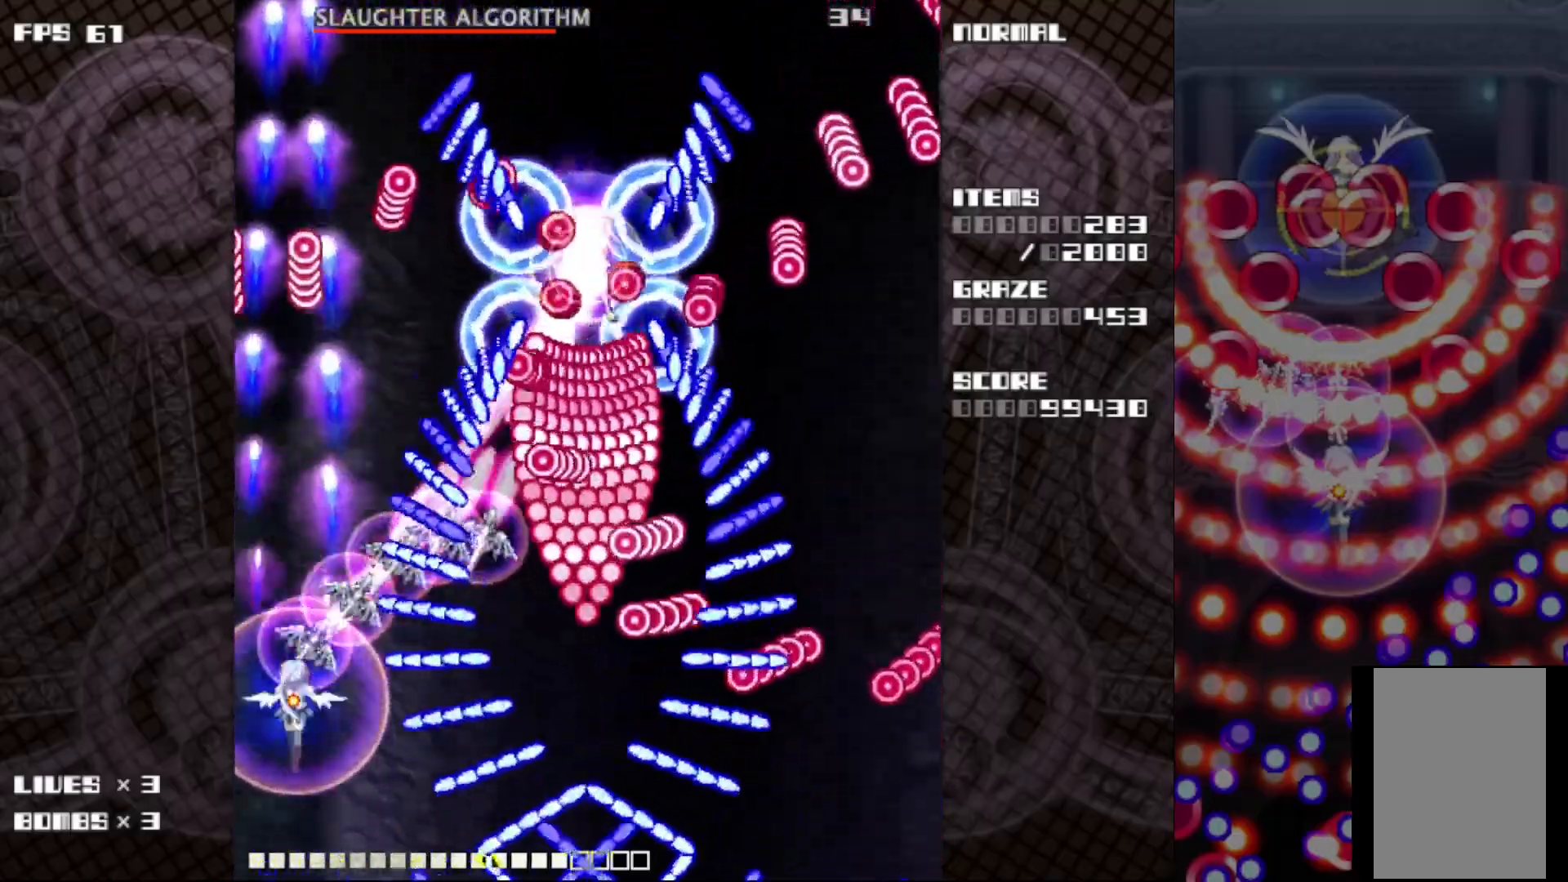
{"keys": ["c", "z"], "events": [[67, "right", "down"], [150, "right", "up"]]}
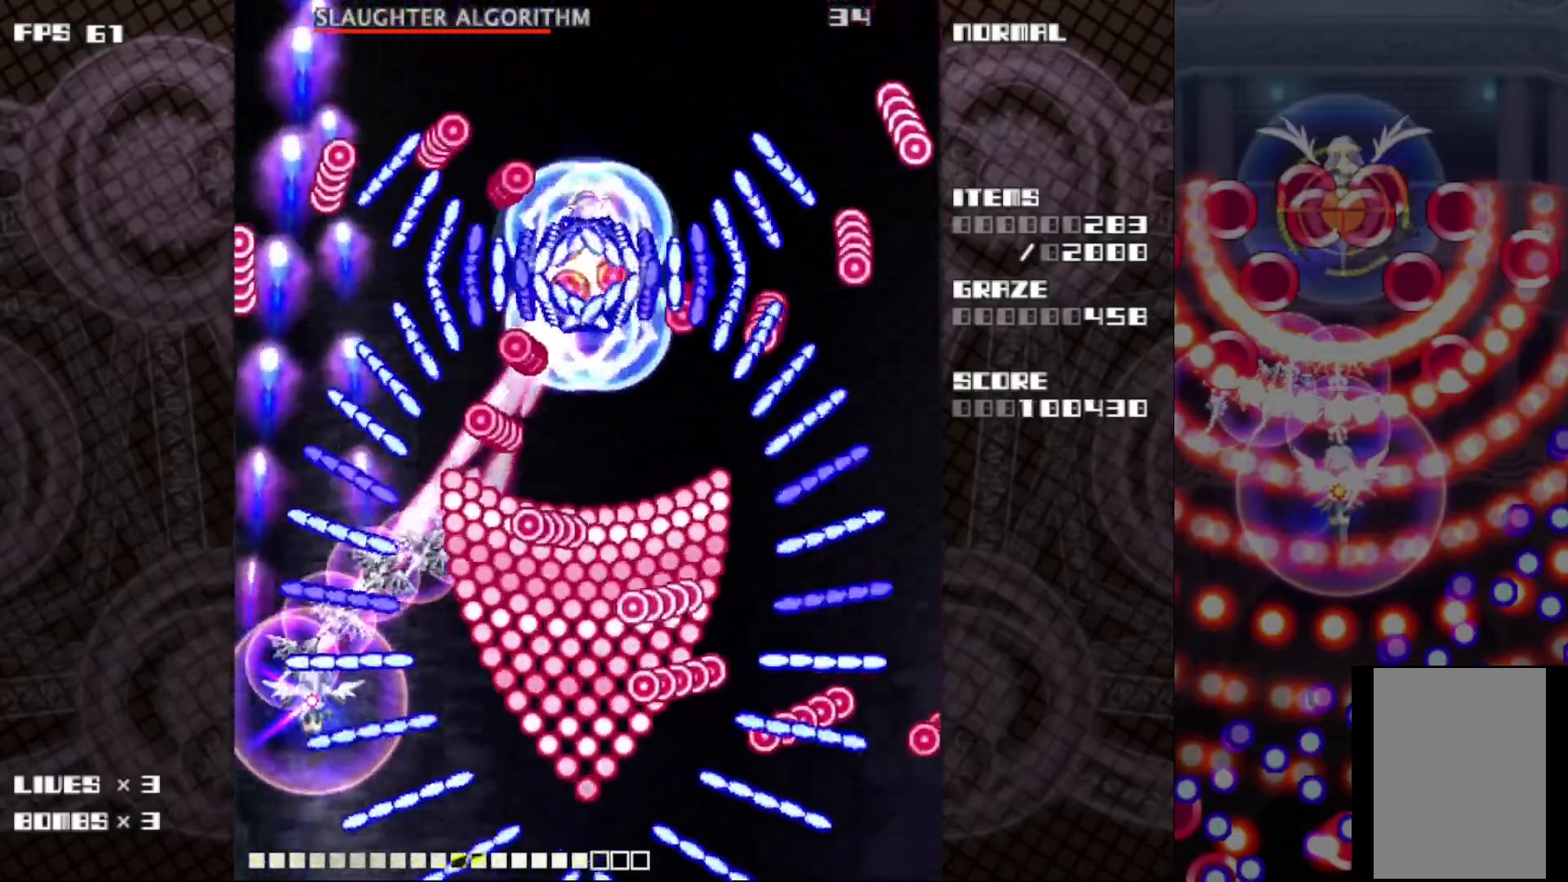
{"keys": ["c", "z"], "events": [[433, "left", "down"], [500, "left", "up"]]}
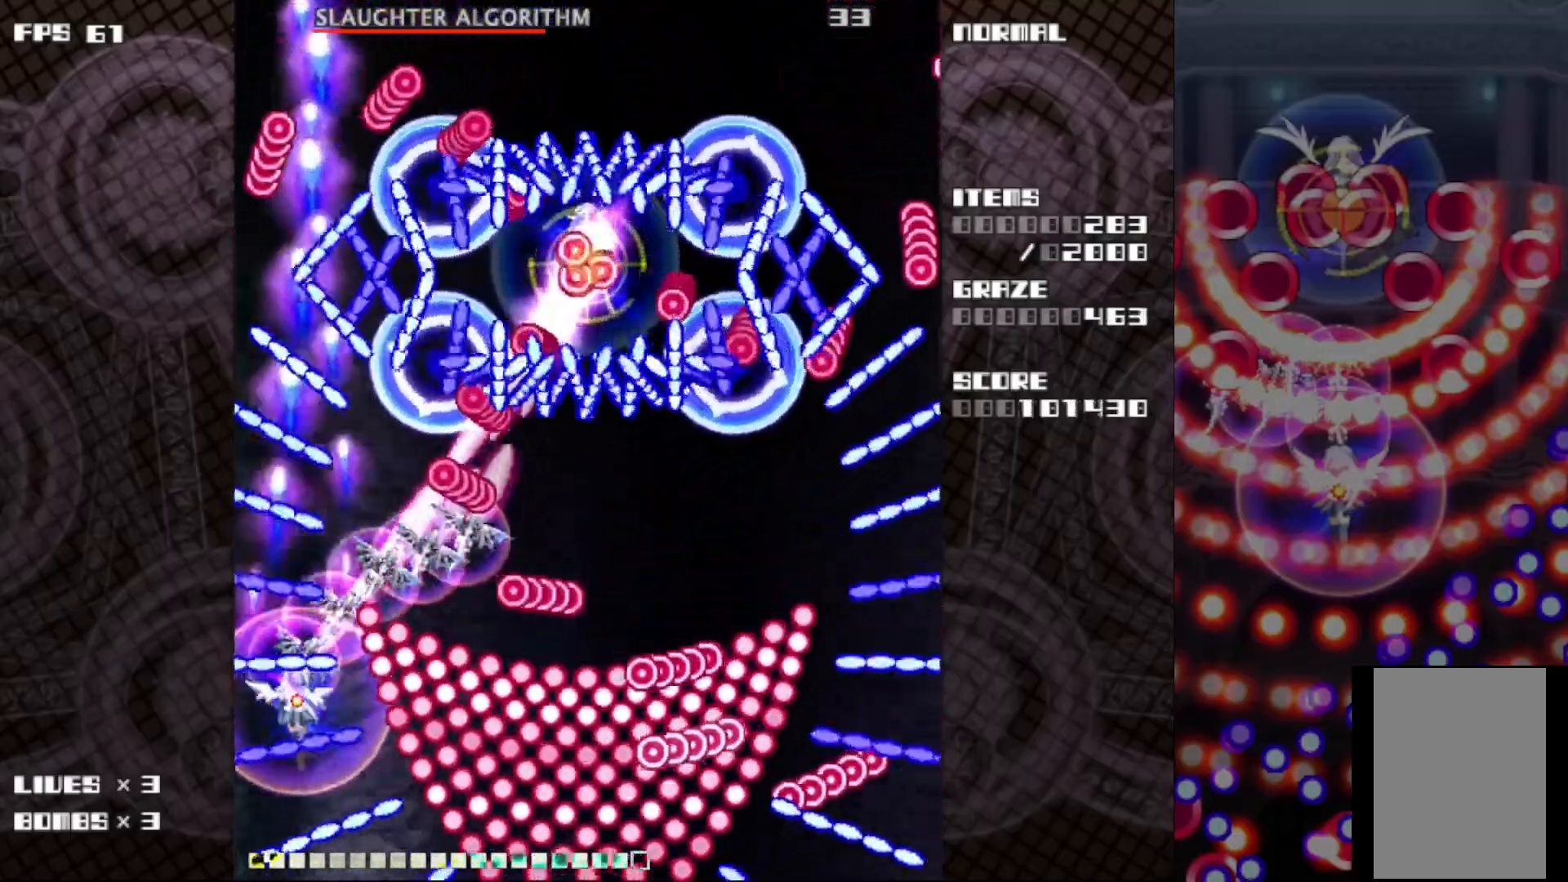
{"keys": ["c", "right", "z"], "events": [[133, "left", "down"], [217, "left", "up"], [300, "left", "down"], [367, "left", "up"], [500, "right", "down"]]}
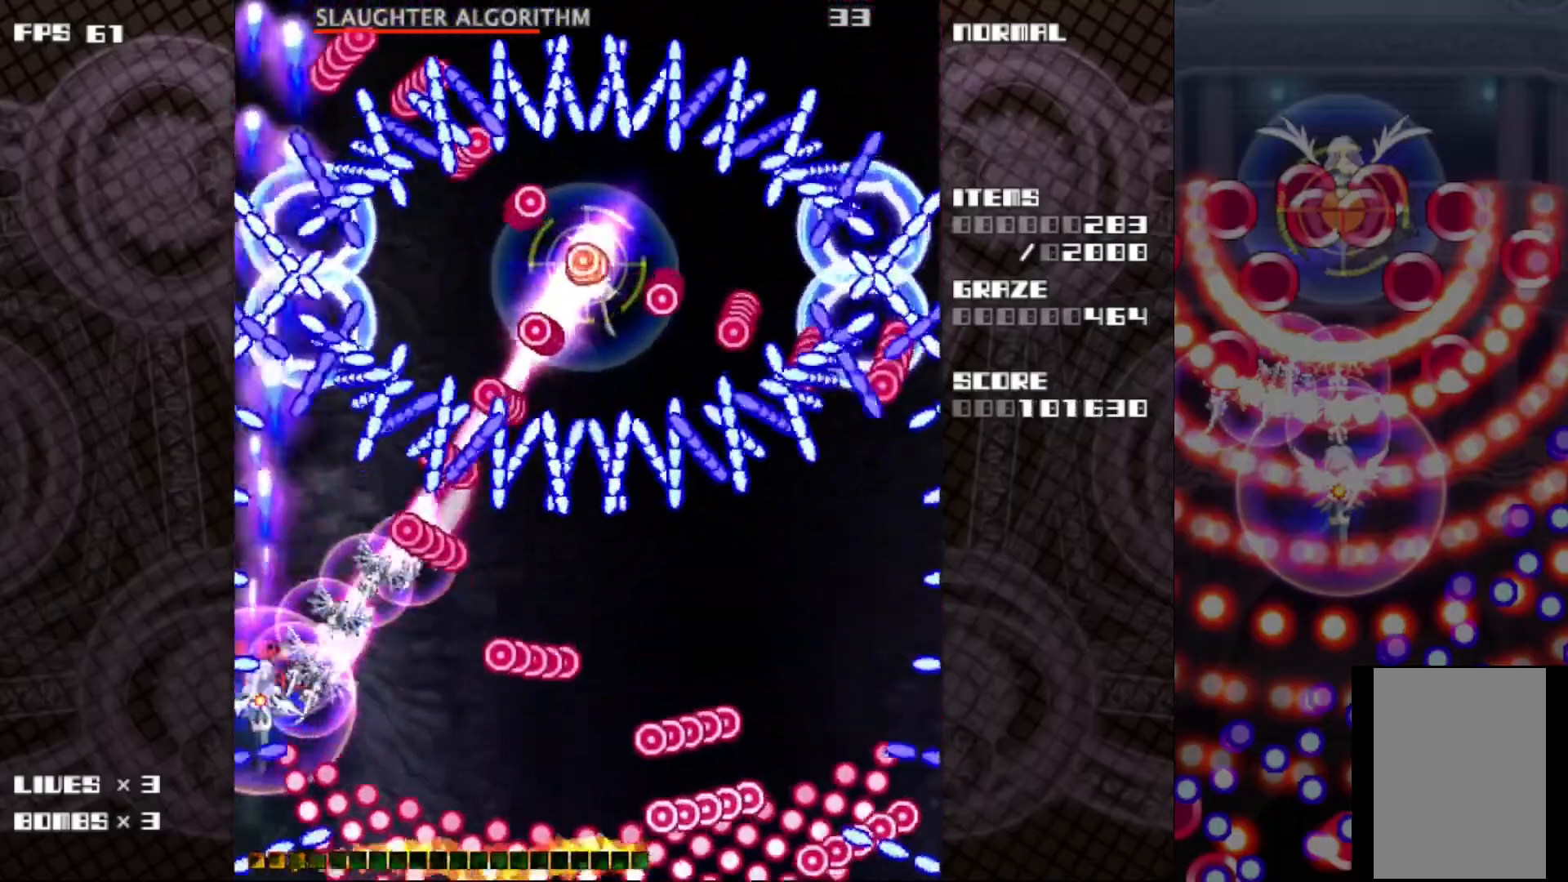
{"keys": ["c", "down", "right", "z"], "events": [[133, "z", "up"], [250, "down", "down"], [483, "z", "down"]]}
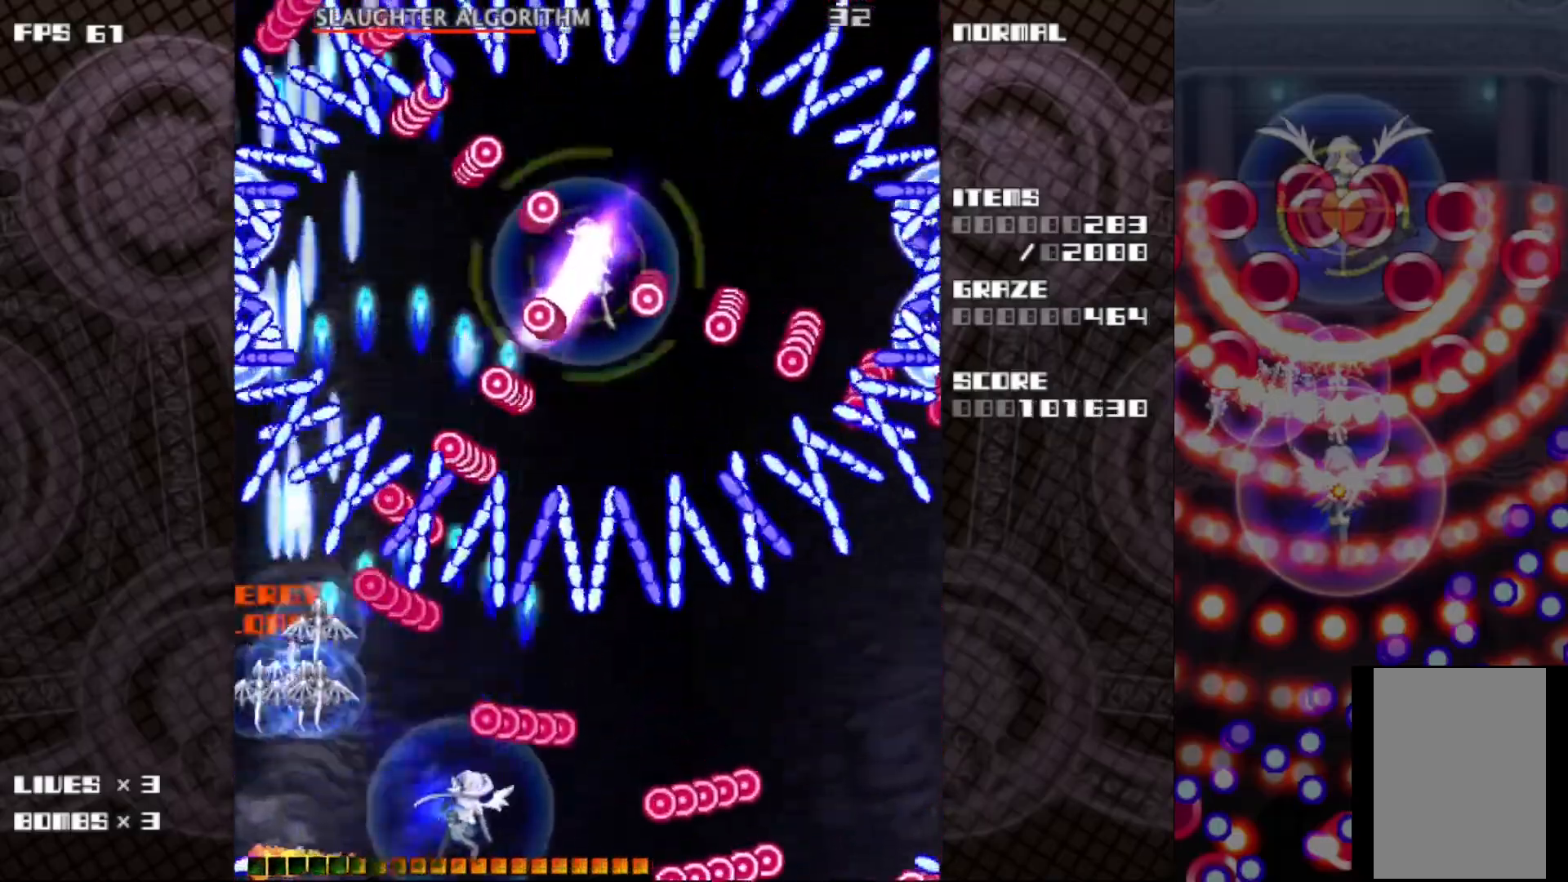
{"keys": ["c", "right", "up", "z"], "events": [[167, "down", "up"], [250, "down", "down"], [283, "down", "up"], [467, "up", "down"]]}
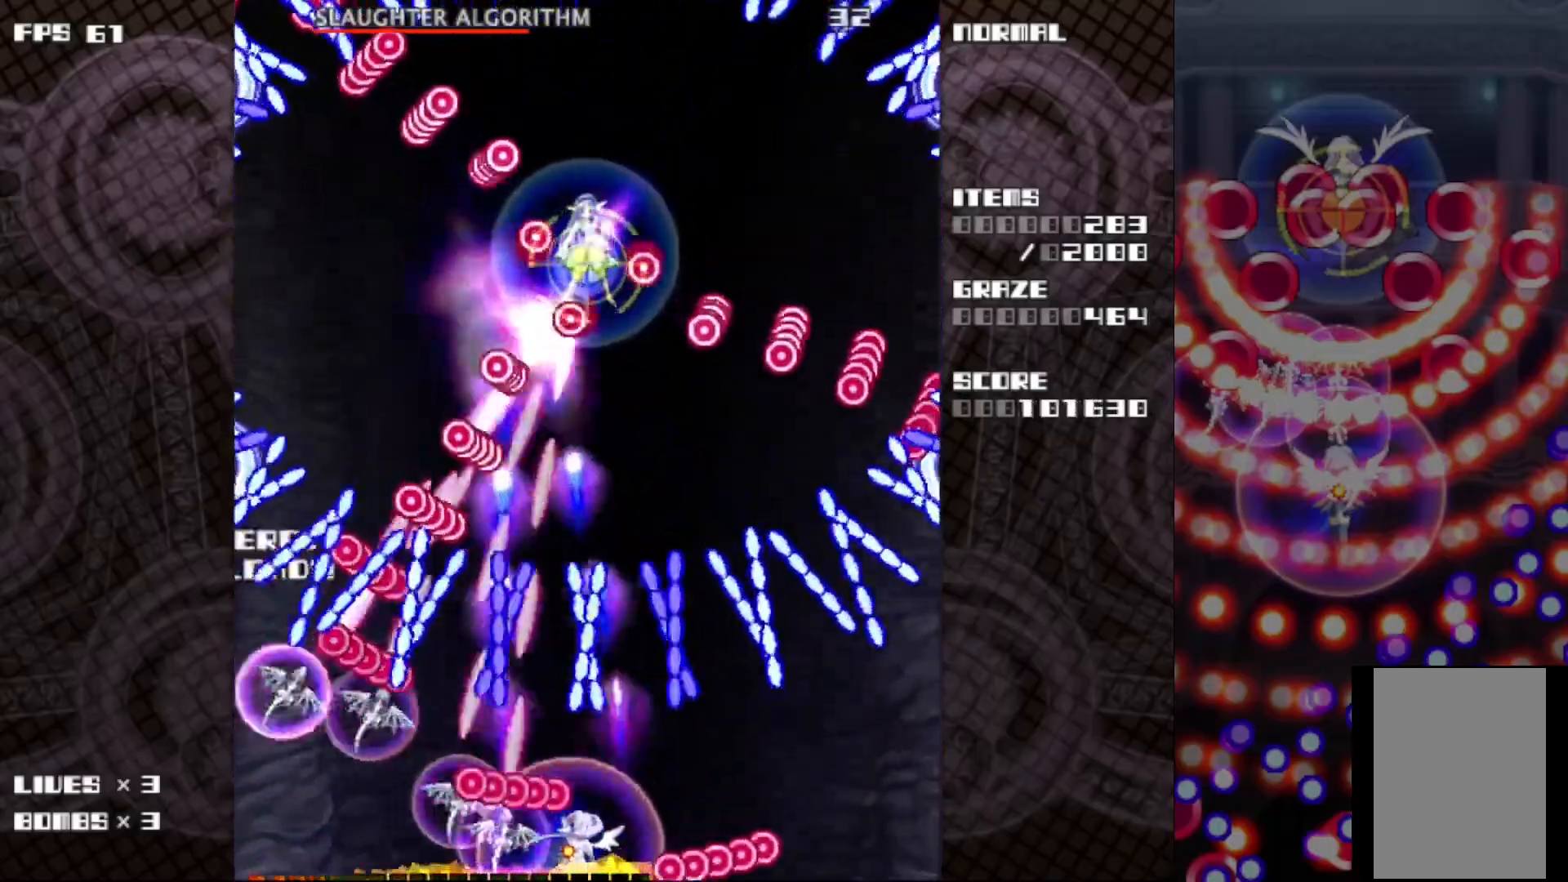
{"keys": ["c", "z"], "events": [[150, "right", "up"], [150, "up", "up"], [267, "down", "down"], [367, "left", "down"], [400, "down", "up"], [450, "left", "up"]]}
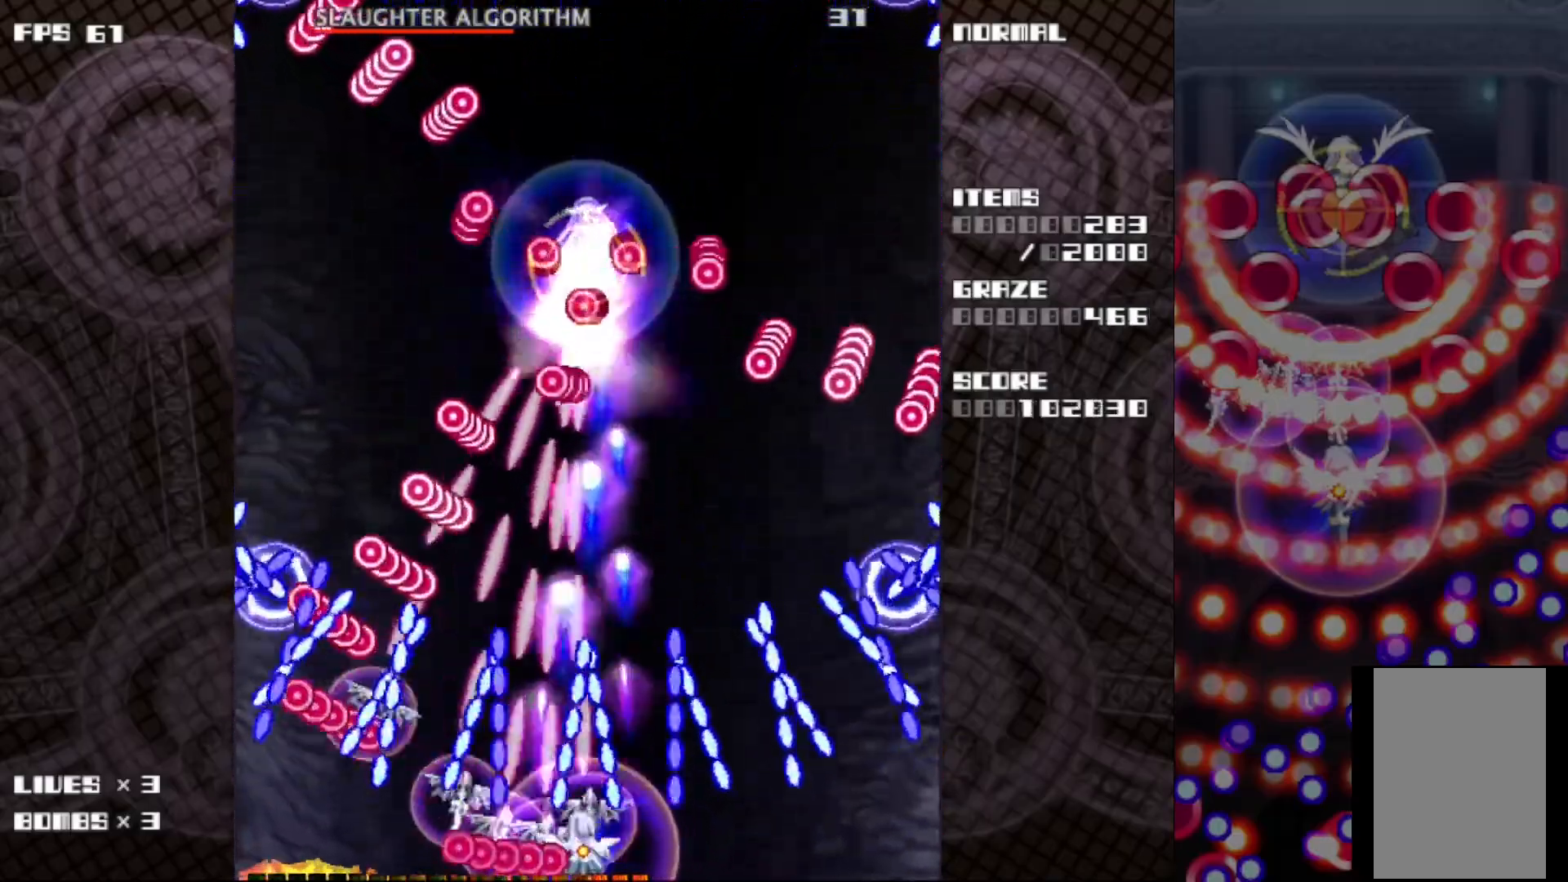
{"keys": ["c", "up", "z"], "events": [[33, "up", "down"], [167, "up", "up"], [283, "up", "down"]]}
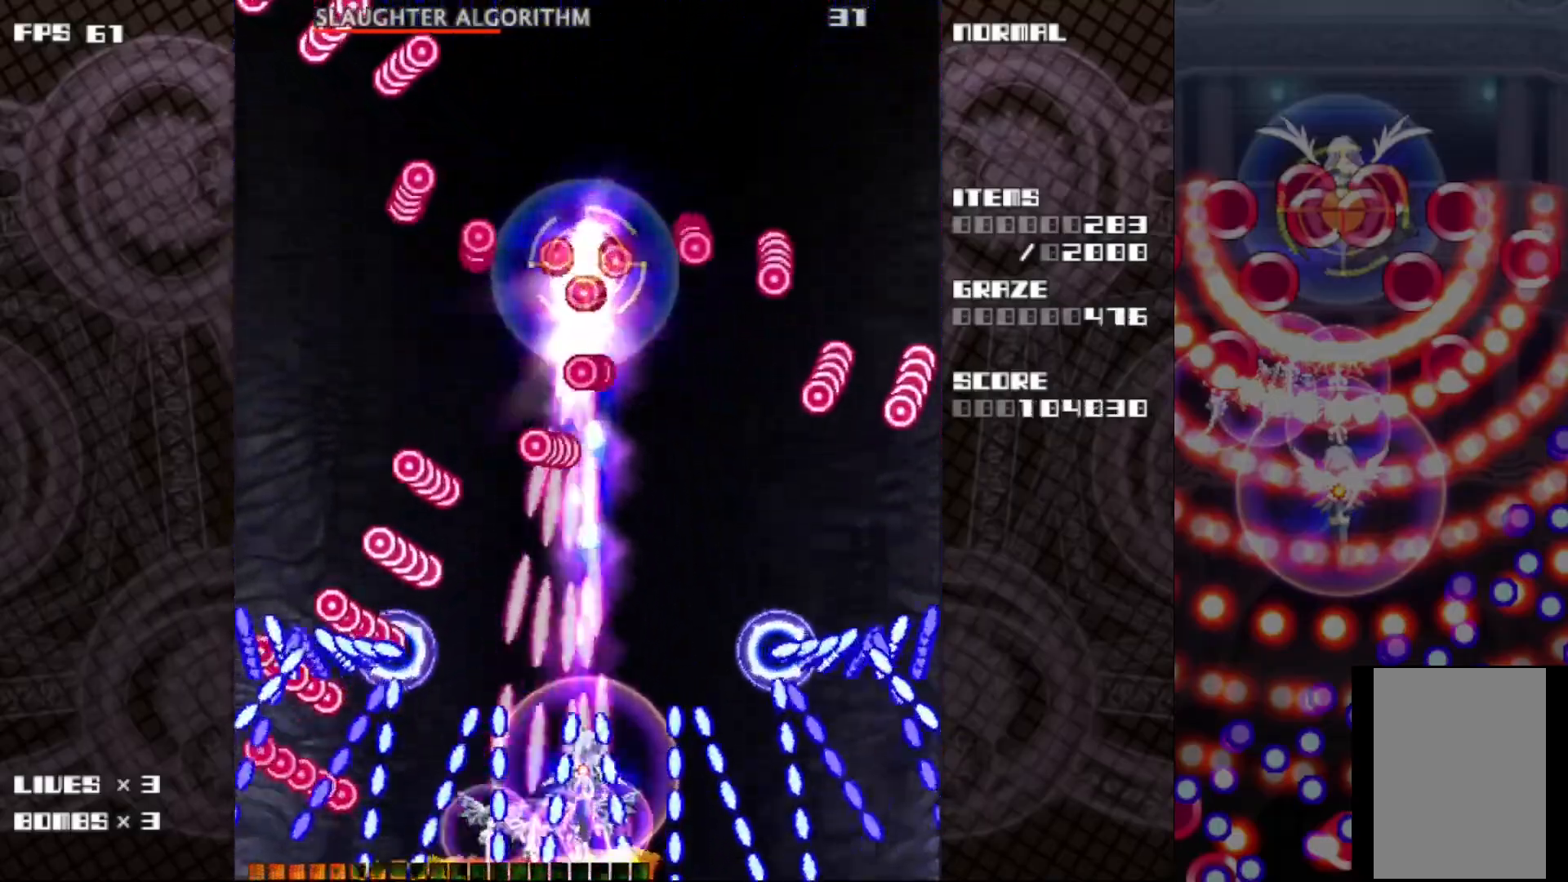
{"keys": ["c", "right", "up"], "events": [[167, "z", "up"], [483, "right", "down"]]}
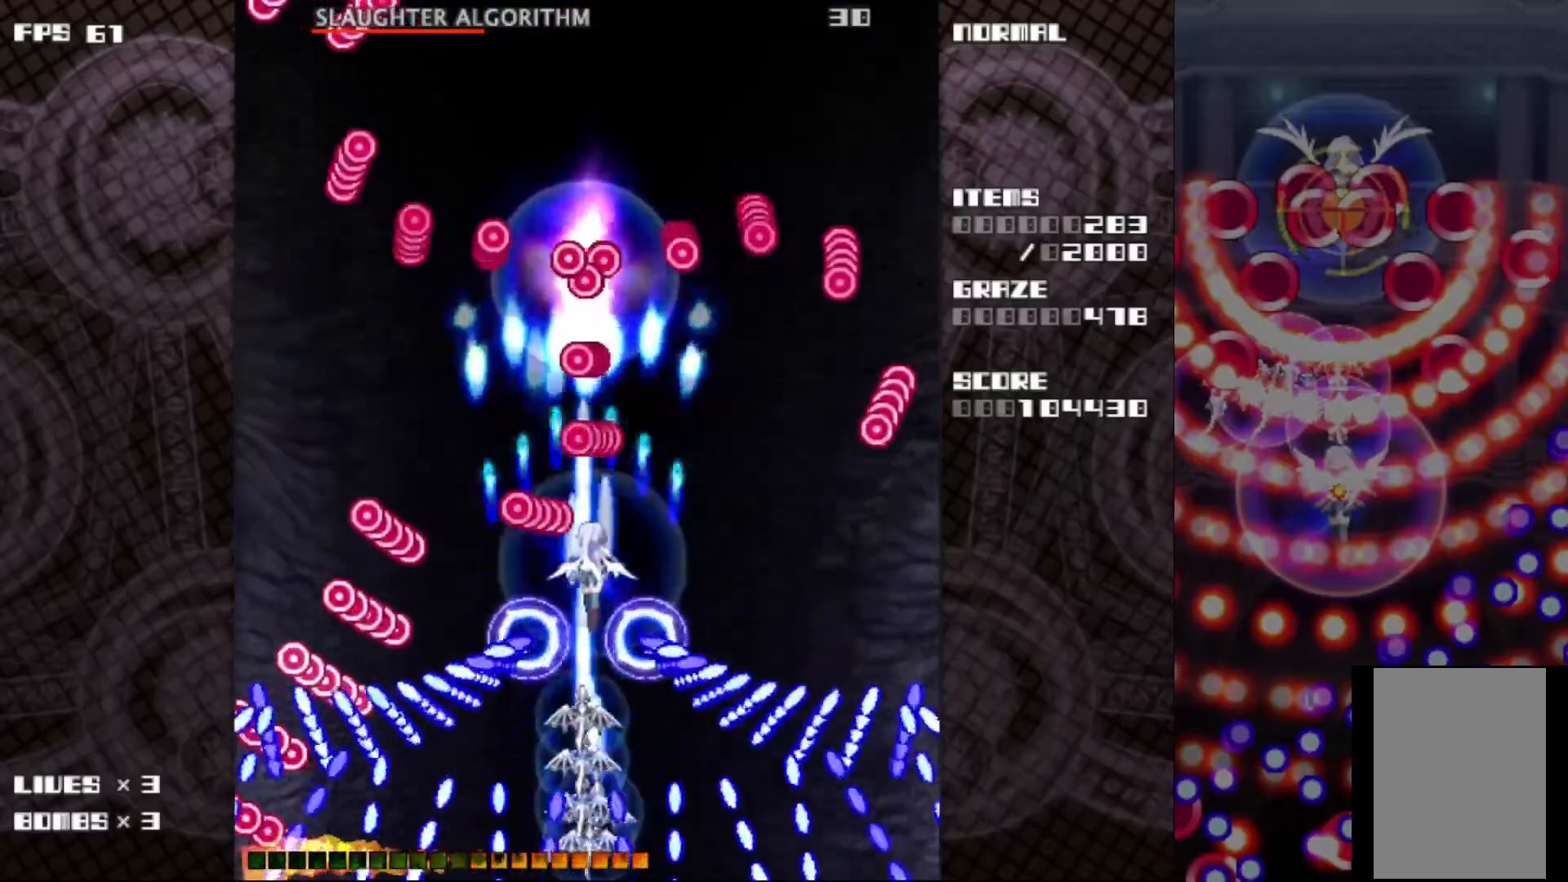
{"keys": ["c", "down", "right", "z"], "events": [[50, "z", "down"], [117, "up", "up"], [467, "down", "down"]]}
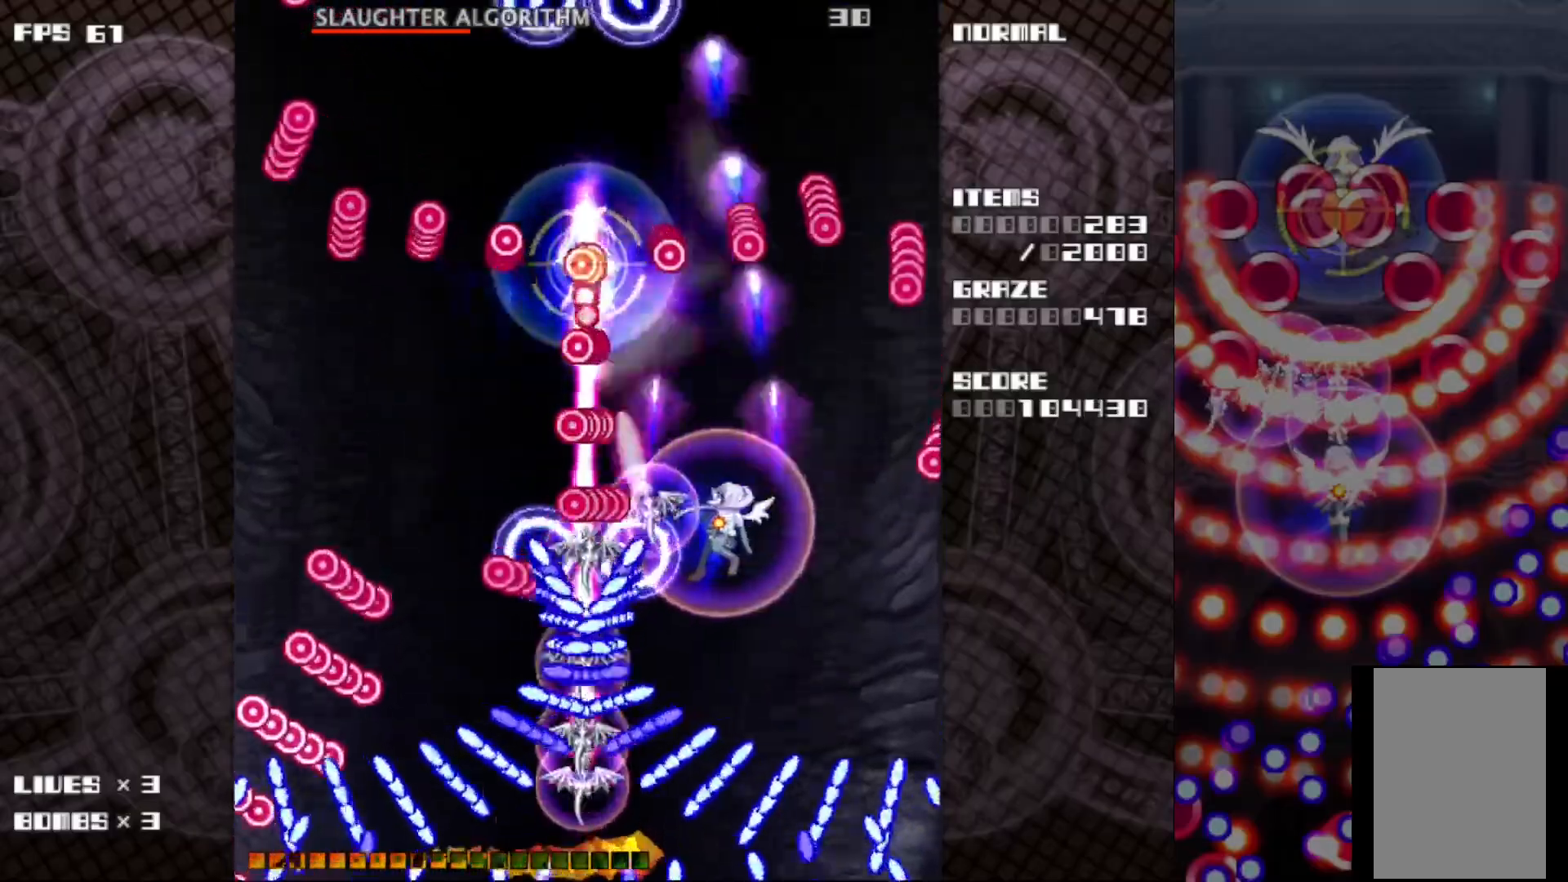
{"keys": ["c", "z"], "events": [[150, "down", "up"], [200, "down", "down"], [333, "down", "up"], [417, "down", "down"], [500, "down", "up"], [500, "right", "up"]]}
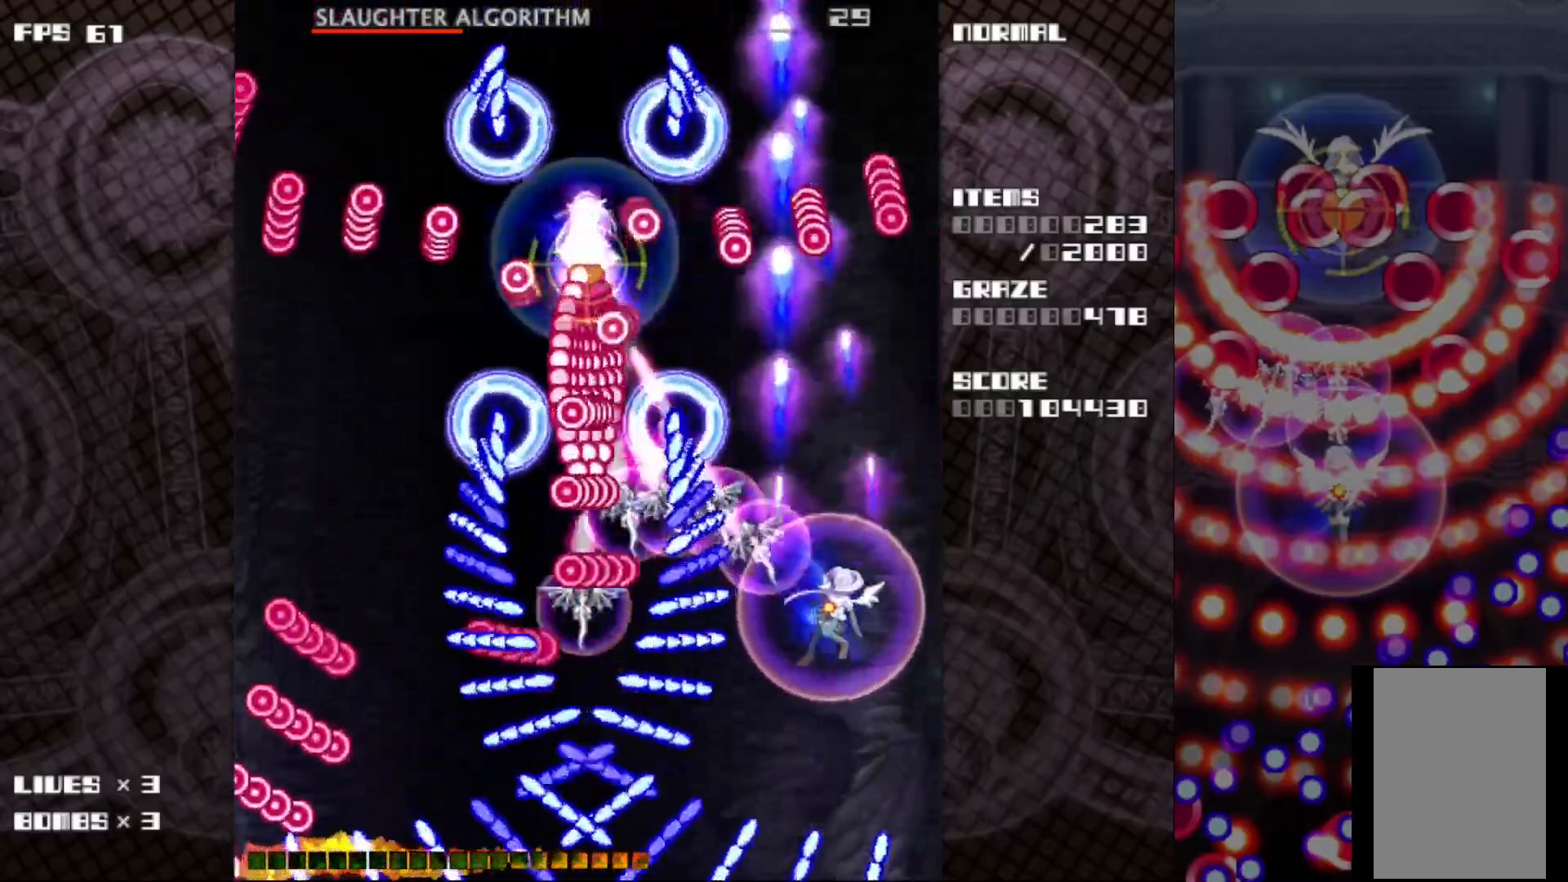
{"keys": ["c", "z"], "events": [[217, "right", "down"], [317, "right", "up"], [350, "v", "down"], [417, "v", "up"]]}
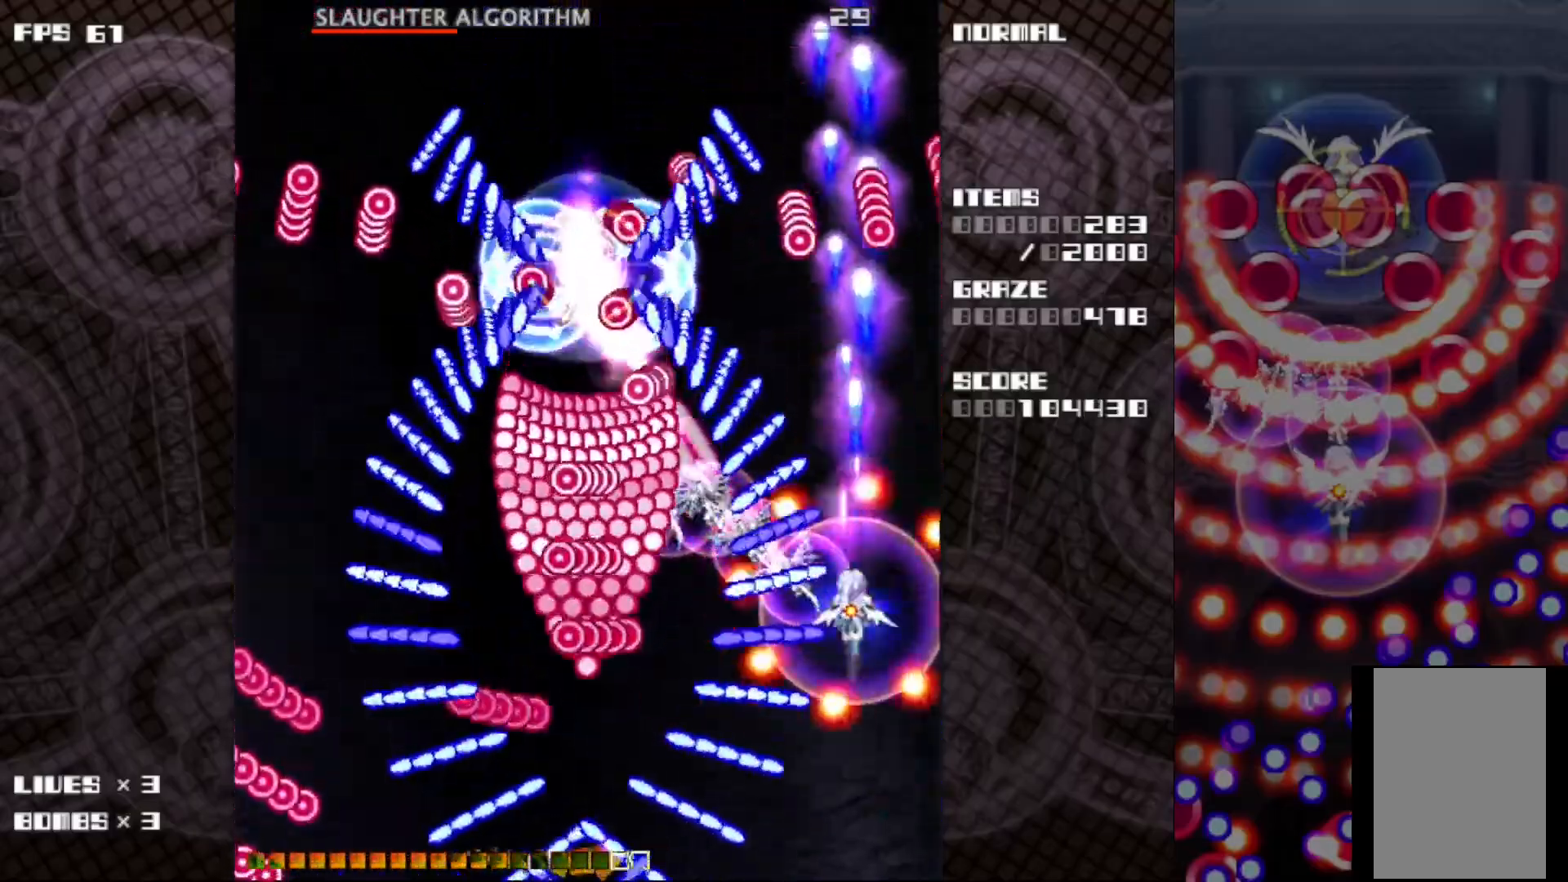
{"keys": ["c", "z"], "events": [[33, "up", "down"], [100, "up", "up"]]}
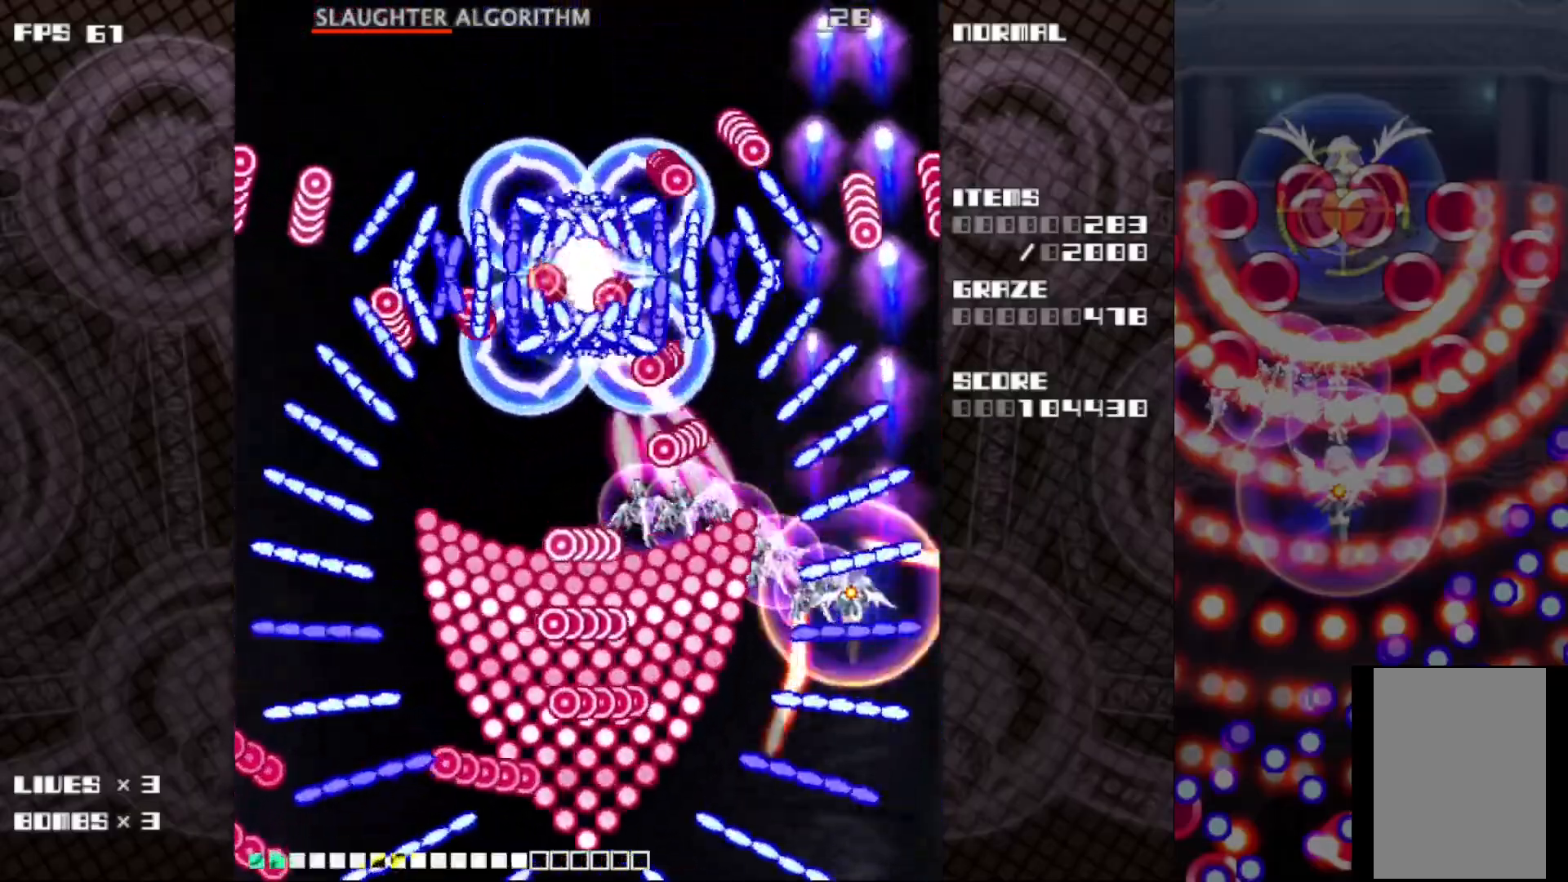
{"keys": ["c", "left", "z"], "events": [[467, "left", "down"]]}
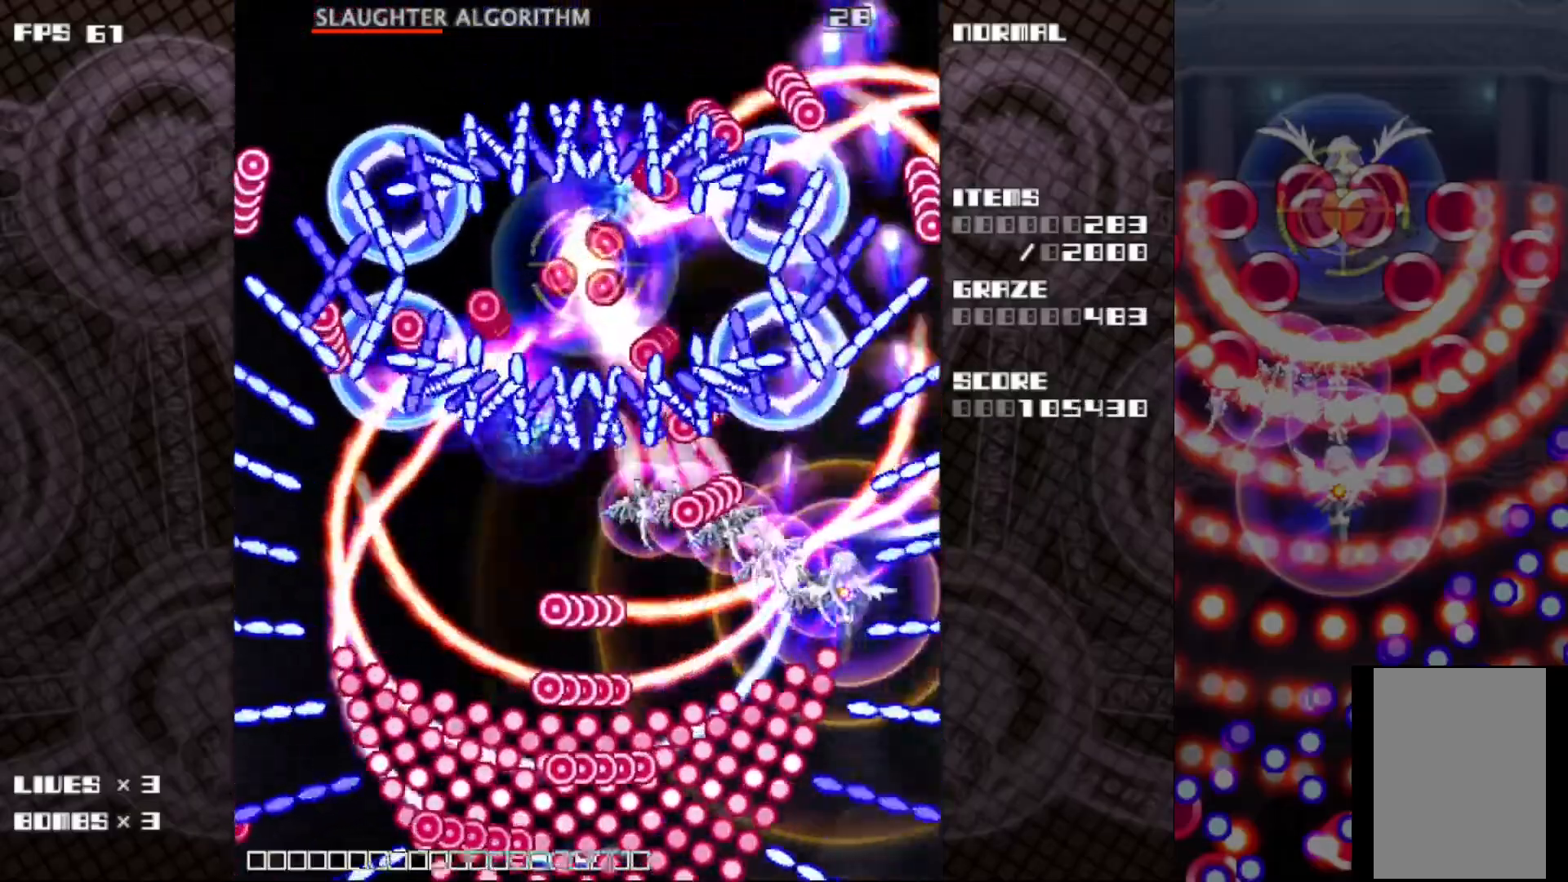
{"keys": ["c", "z"], "events": [[133, "down", "down"], [150, "z", "up"], [283, "down", "up"], [333, "z", "down"], [467, "left", "up"]]}
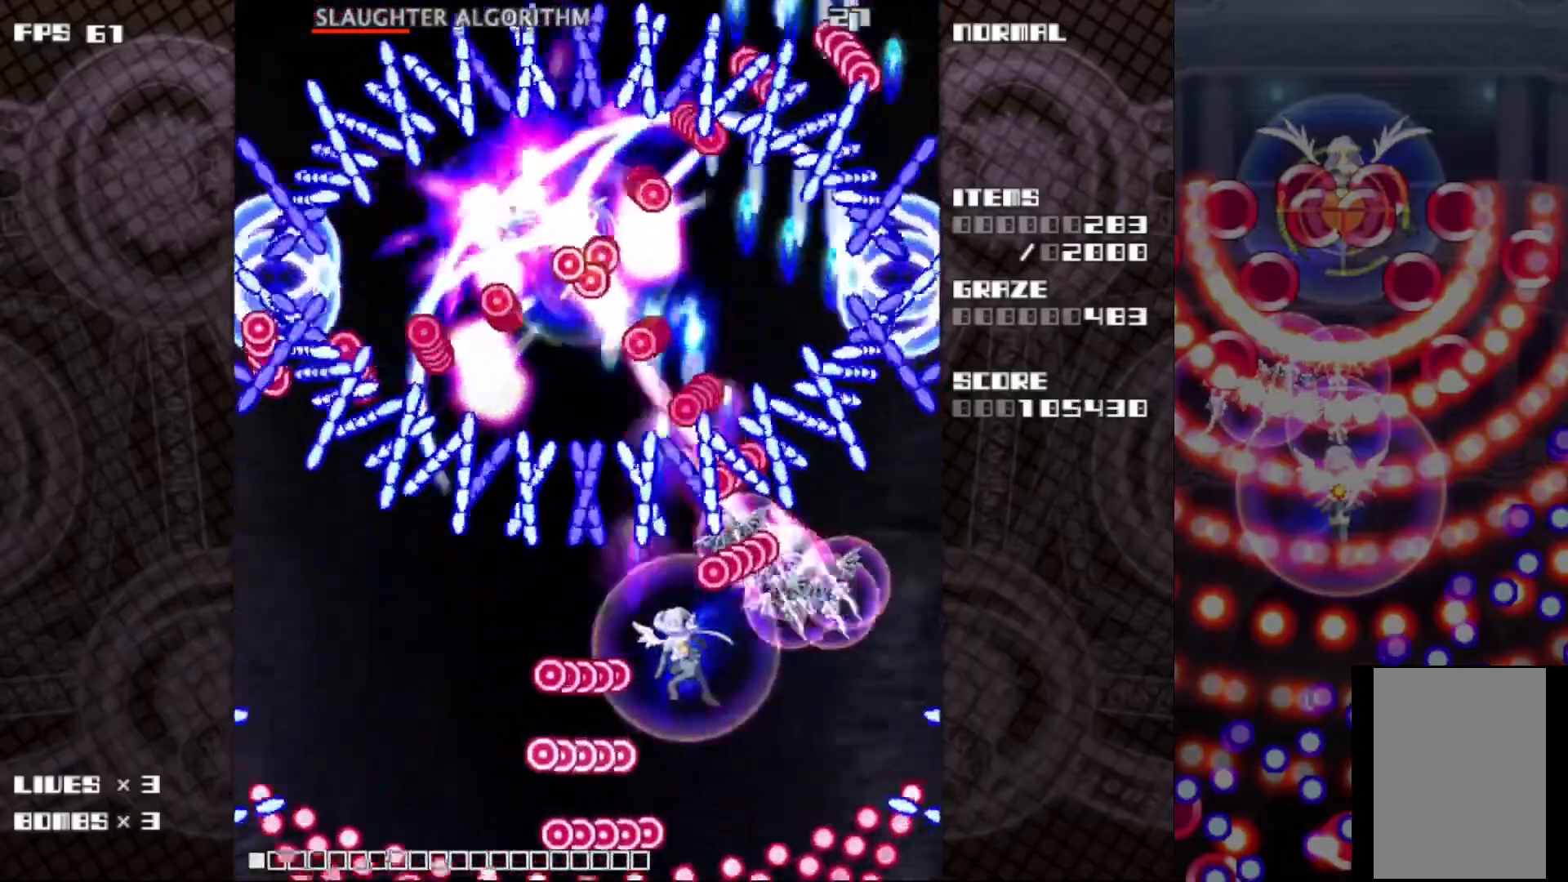
{"keys": ["c", "z"], "events": [[300, "down", "down"], [400, "down", "up"]]}
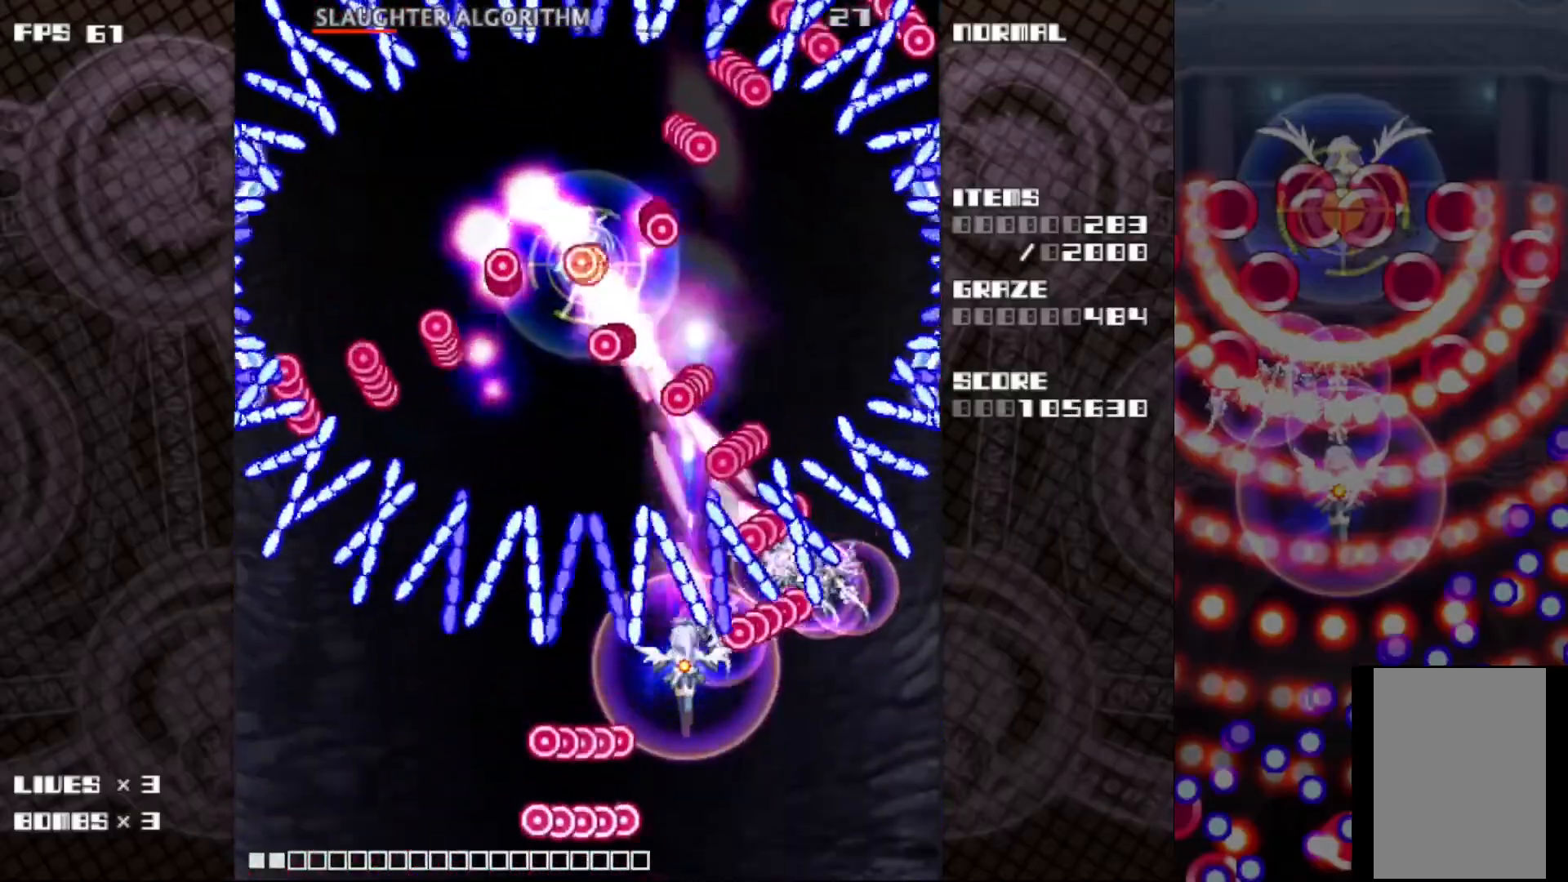
{"keys": ["c", "left", "up", "z"], "events": [[450, "left", "down"], [450, "up", "down"]]}